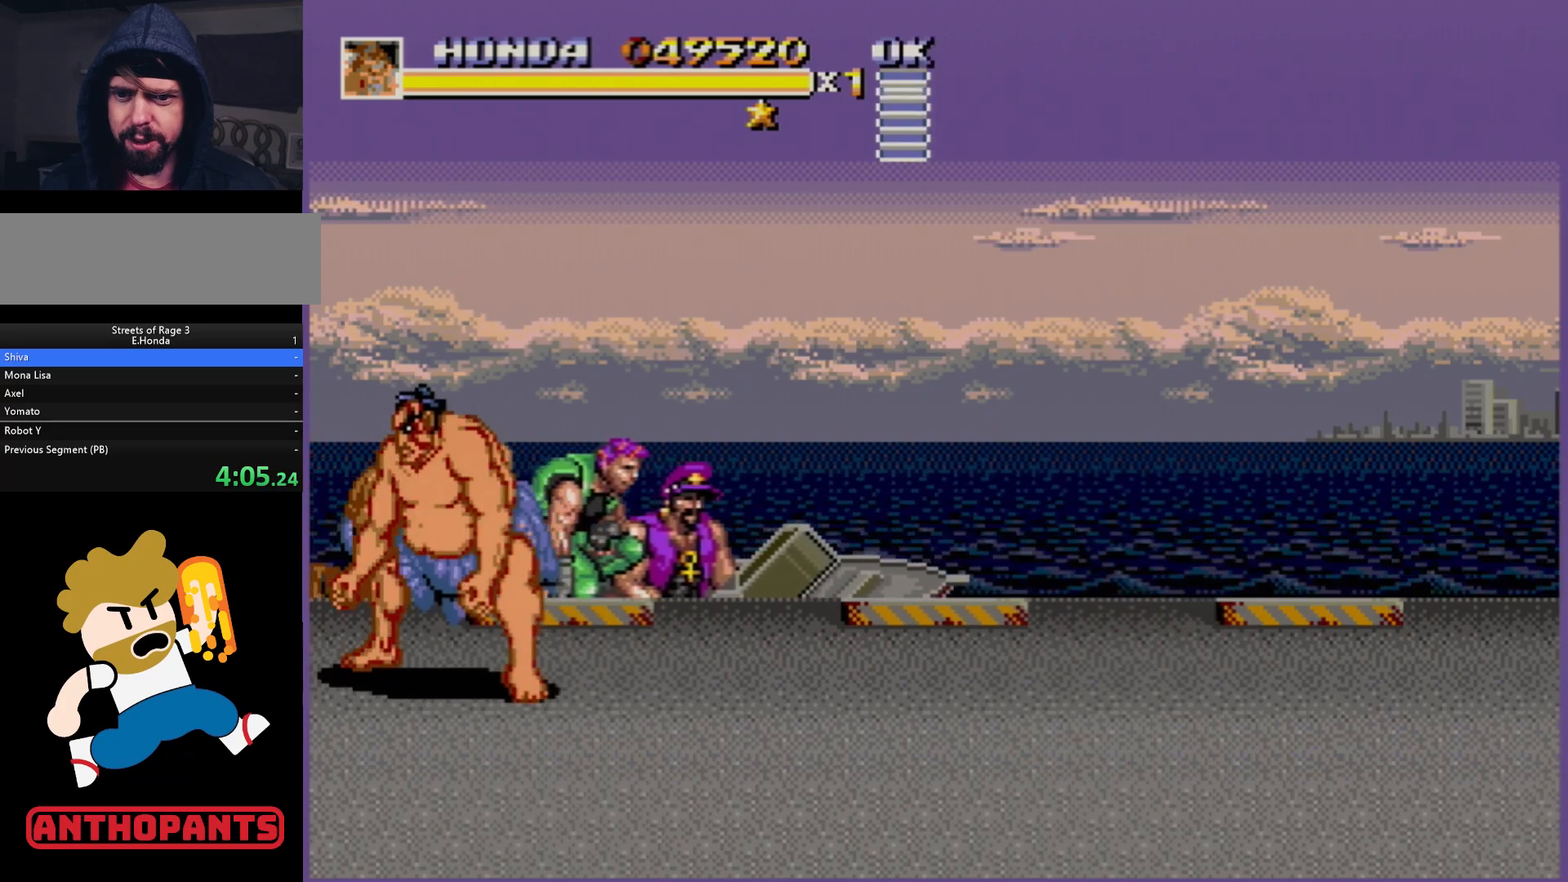
Gameplay with a controller (Xbox layout); each line is a JSON object with the inputs held at the frame after it. "events" lists button and stick changes between this image and that frame as [ms after this image, input, new state], when the widget could be followed in between. Not read: L1 L2 L3 R1 R2 R3.
{"buttons": [], "events": [[283, "DPAD_RIGHT", "down"], [300, "DPAD_RIGHT", "up"]]}
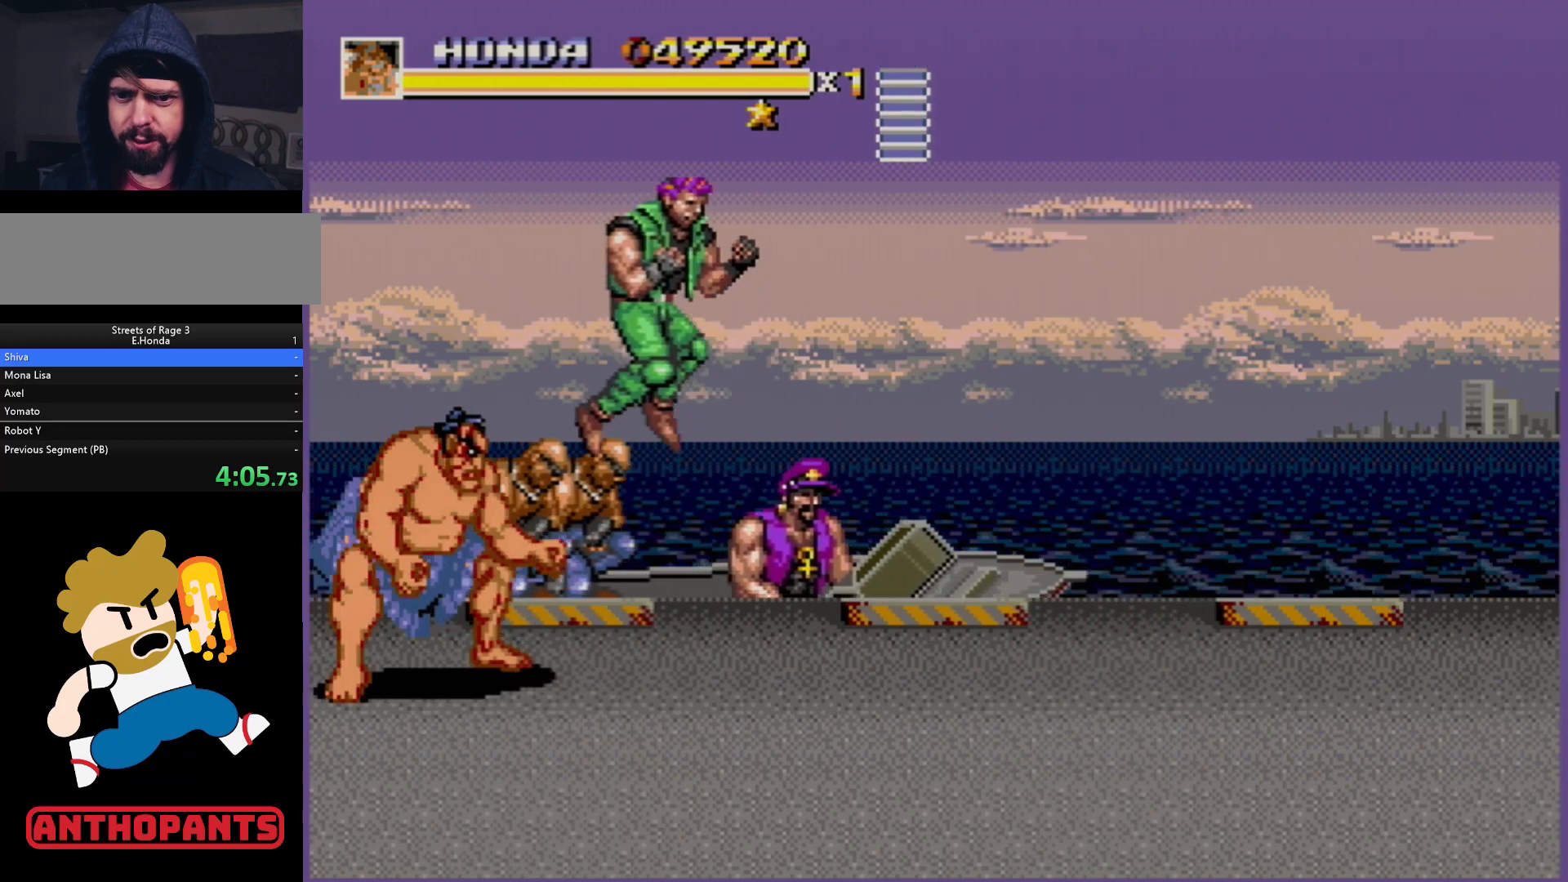
{"buttons": [], "events": []}
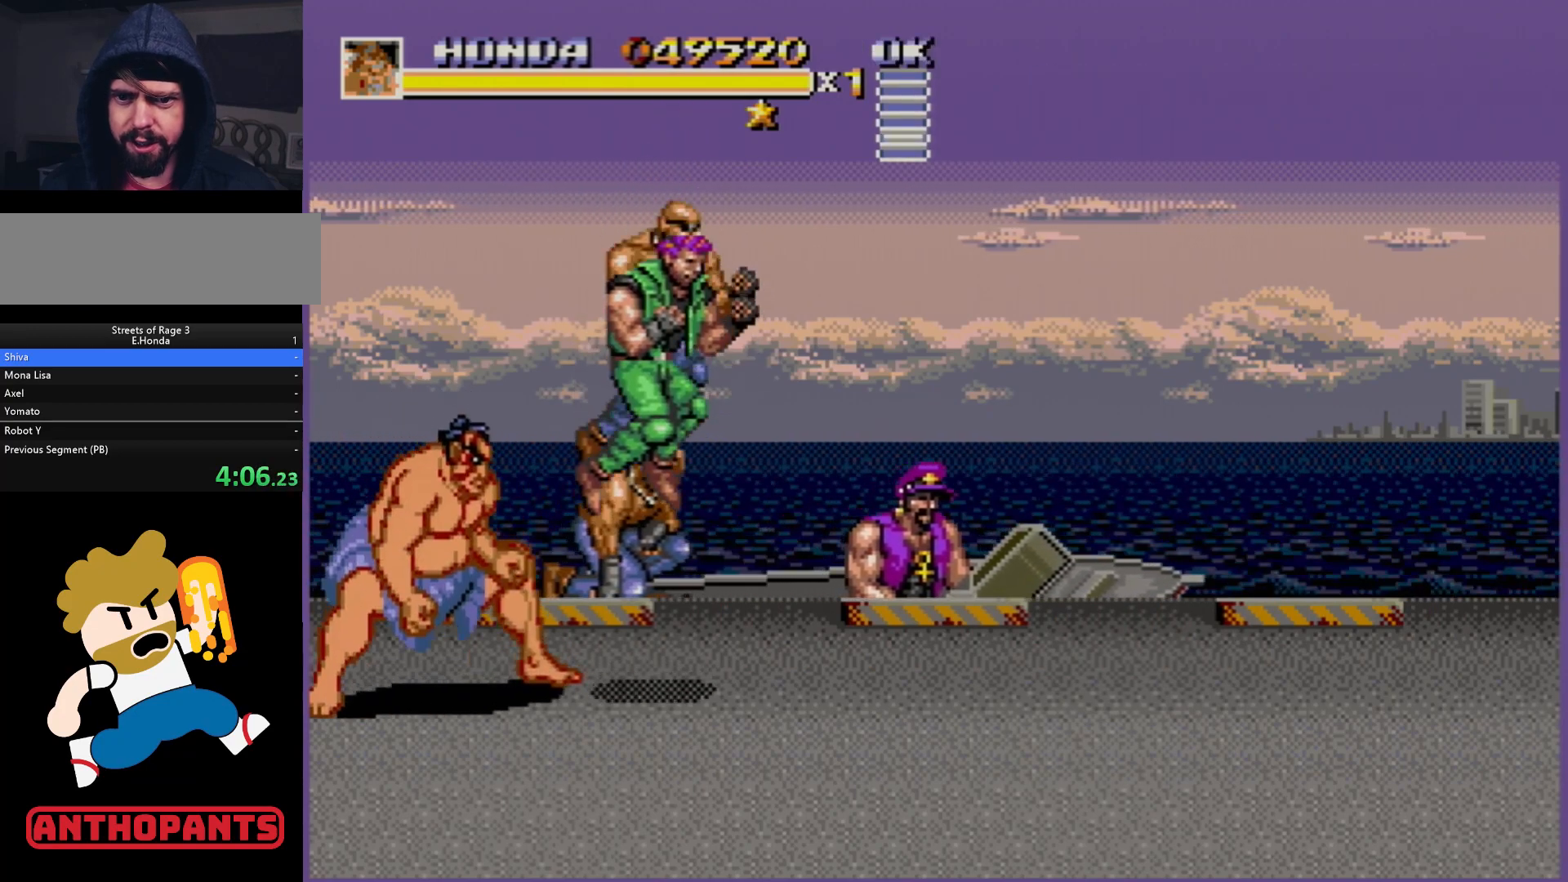
{"buttons": [], "events": [[17, "DPAD_DOWN", "down"], [17, "DPAD_RIGHT", "down"], [33, "DPAD_RIGHT", "up"], [83, "DPAD_DOWN", "up"], [267, "B", "down"], [367, "B", "up"]]}
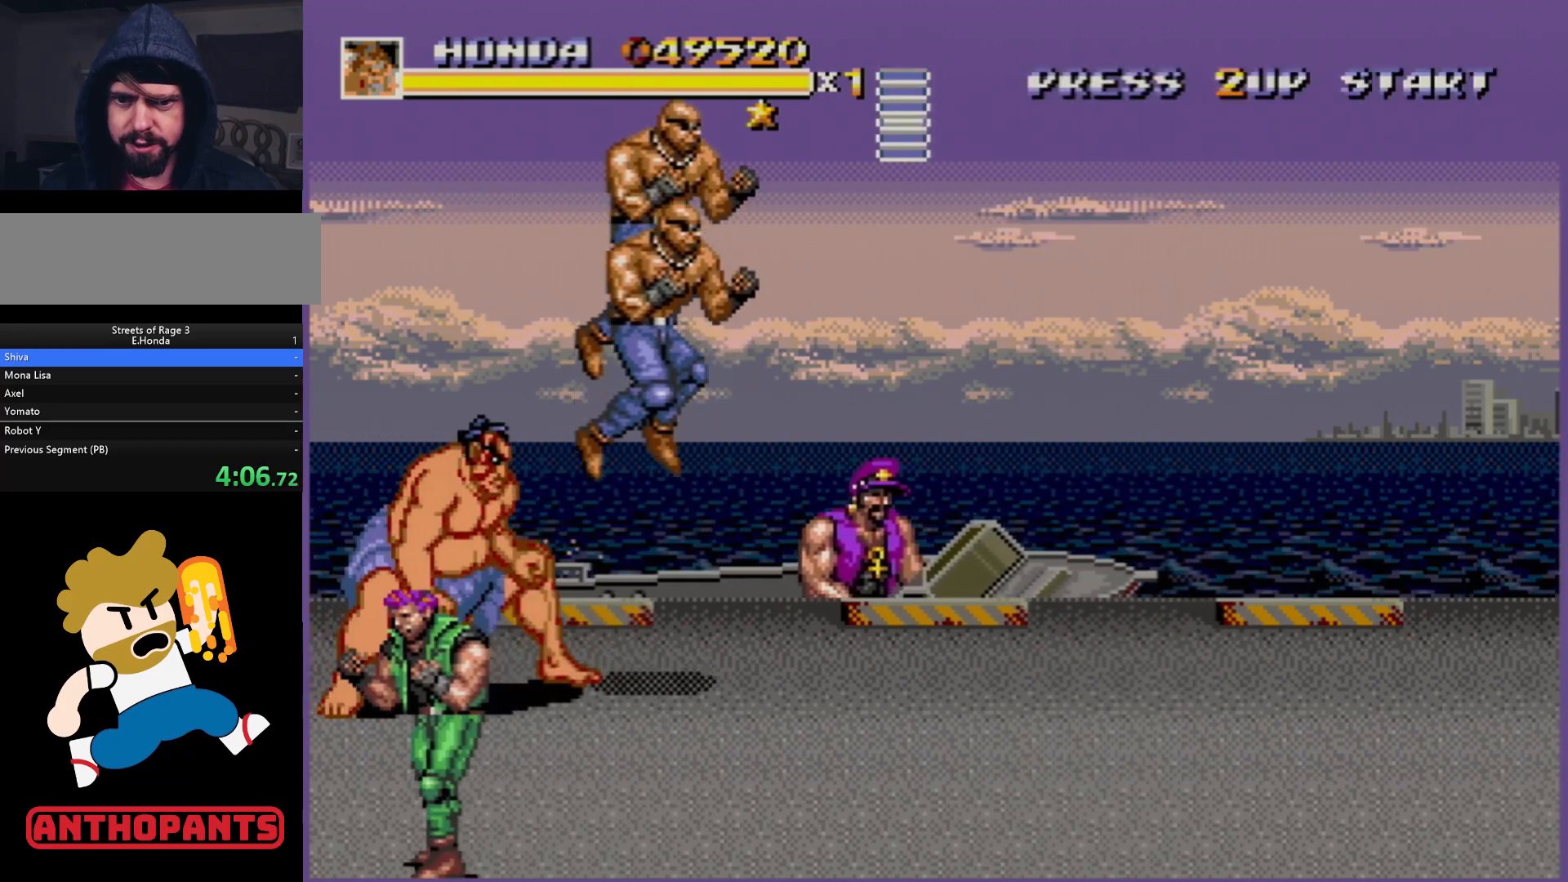
{"buttons": [], "events": [[33, "DPAD_RIGHT", "down"], [67, "DPAD_RIGHT", "up"], [300, "B", "down"], [417, "B", "up"]]}
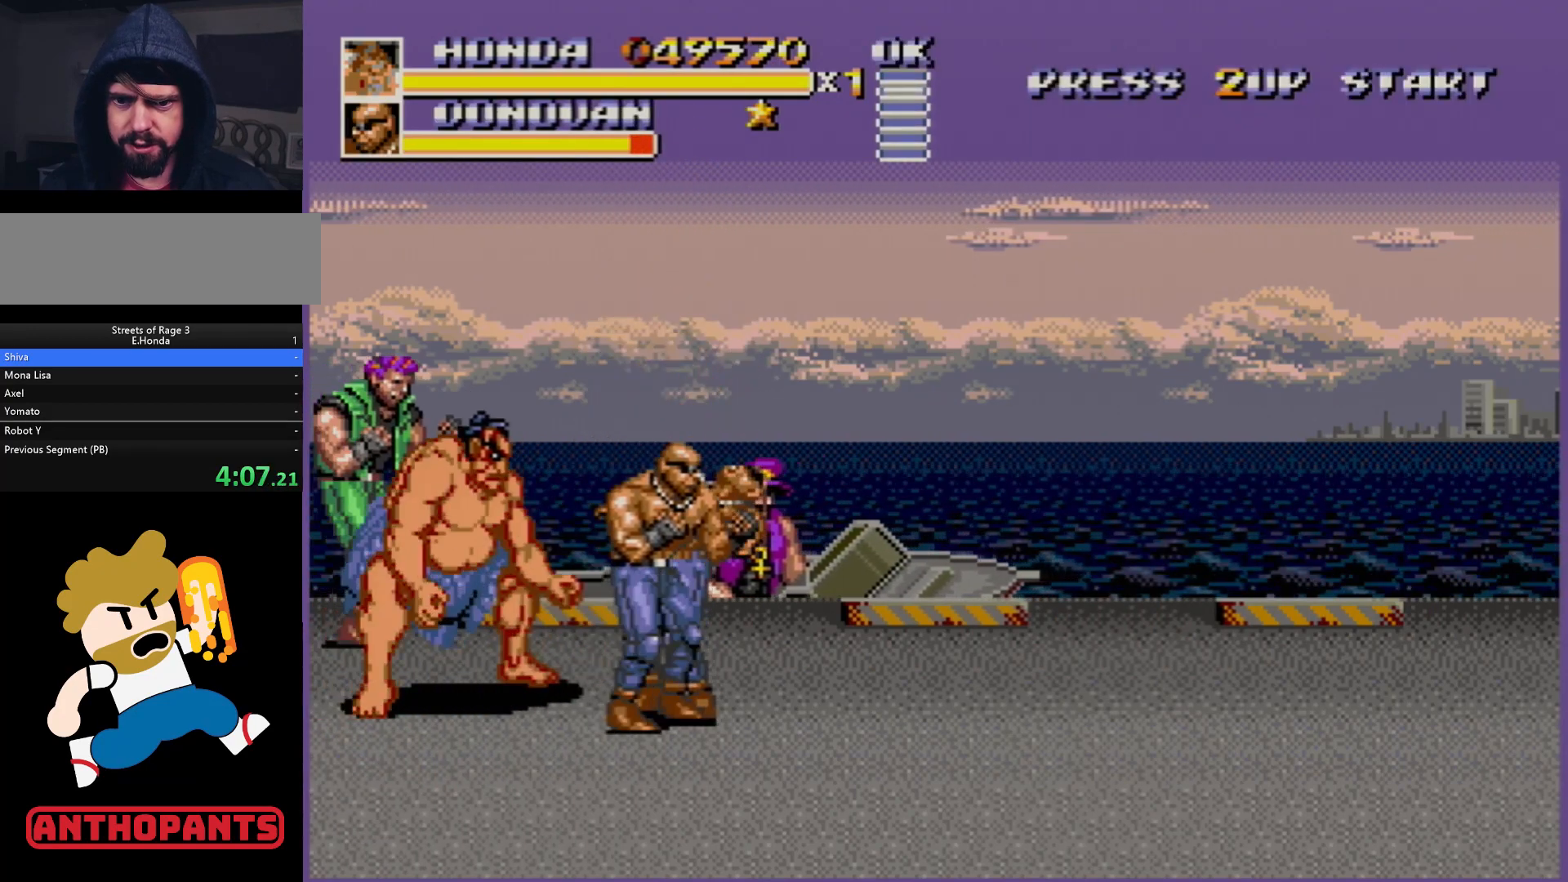
{"buttons": [], "events": [[133, "A", "down"], [250, "A", "up"]]}
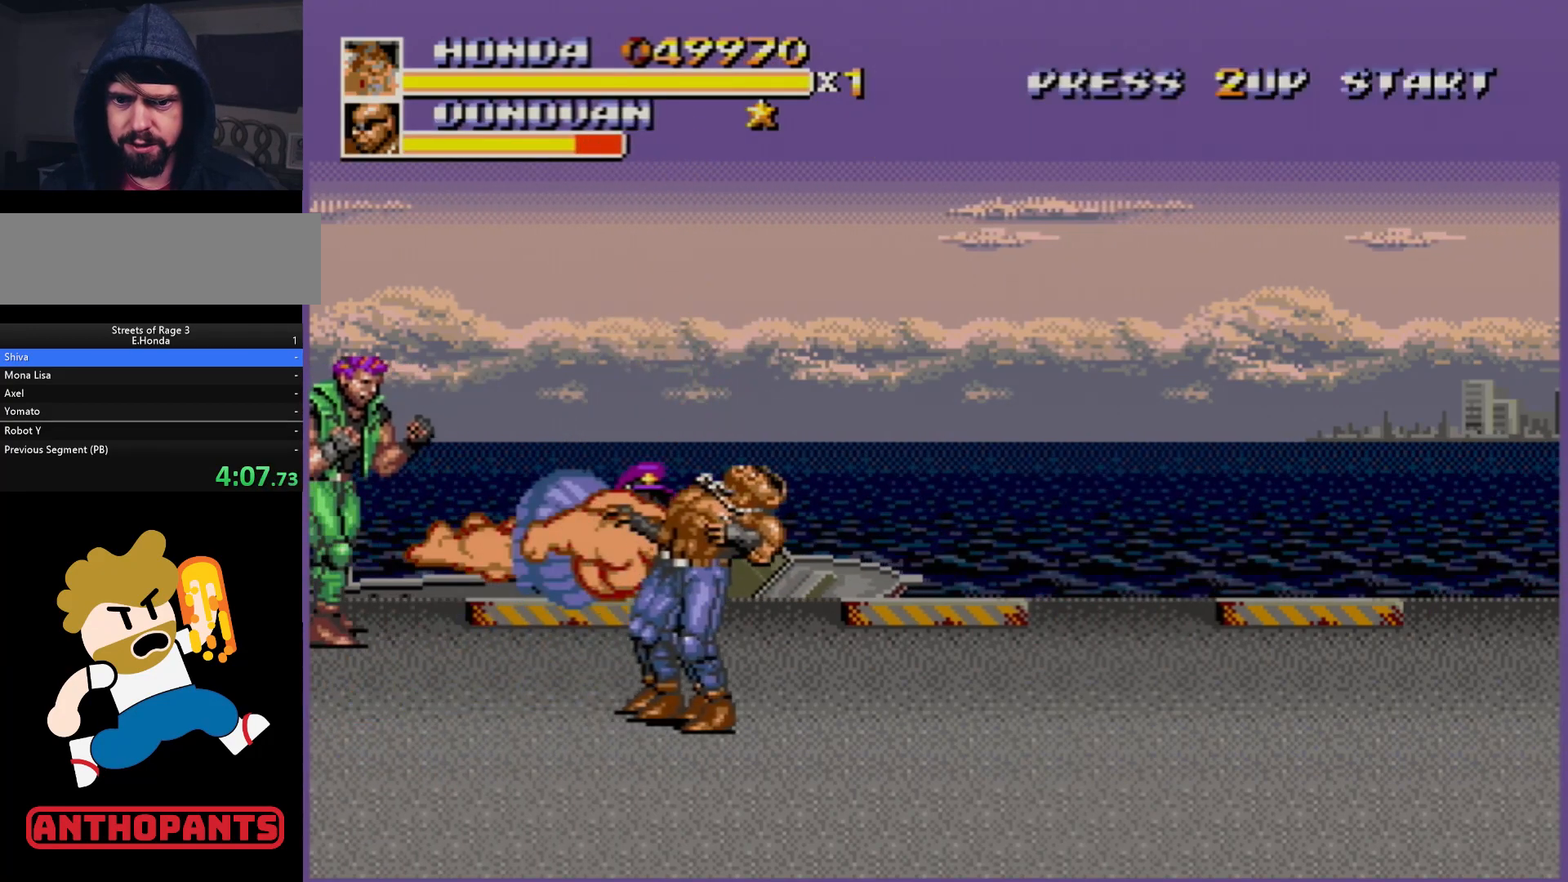
{"buttons": [], "events": []}
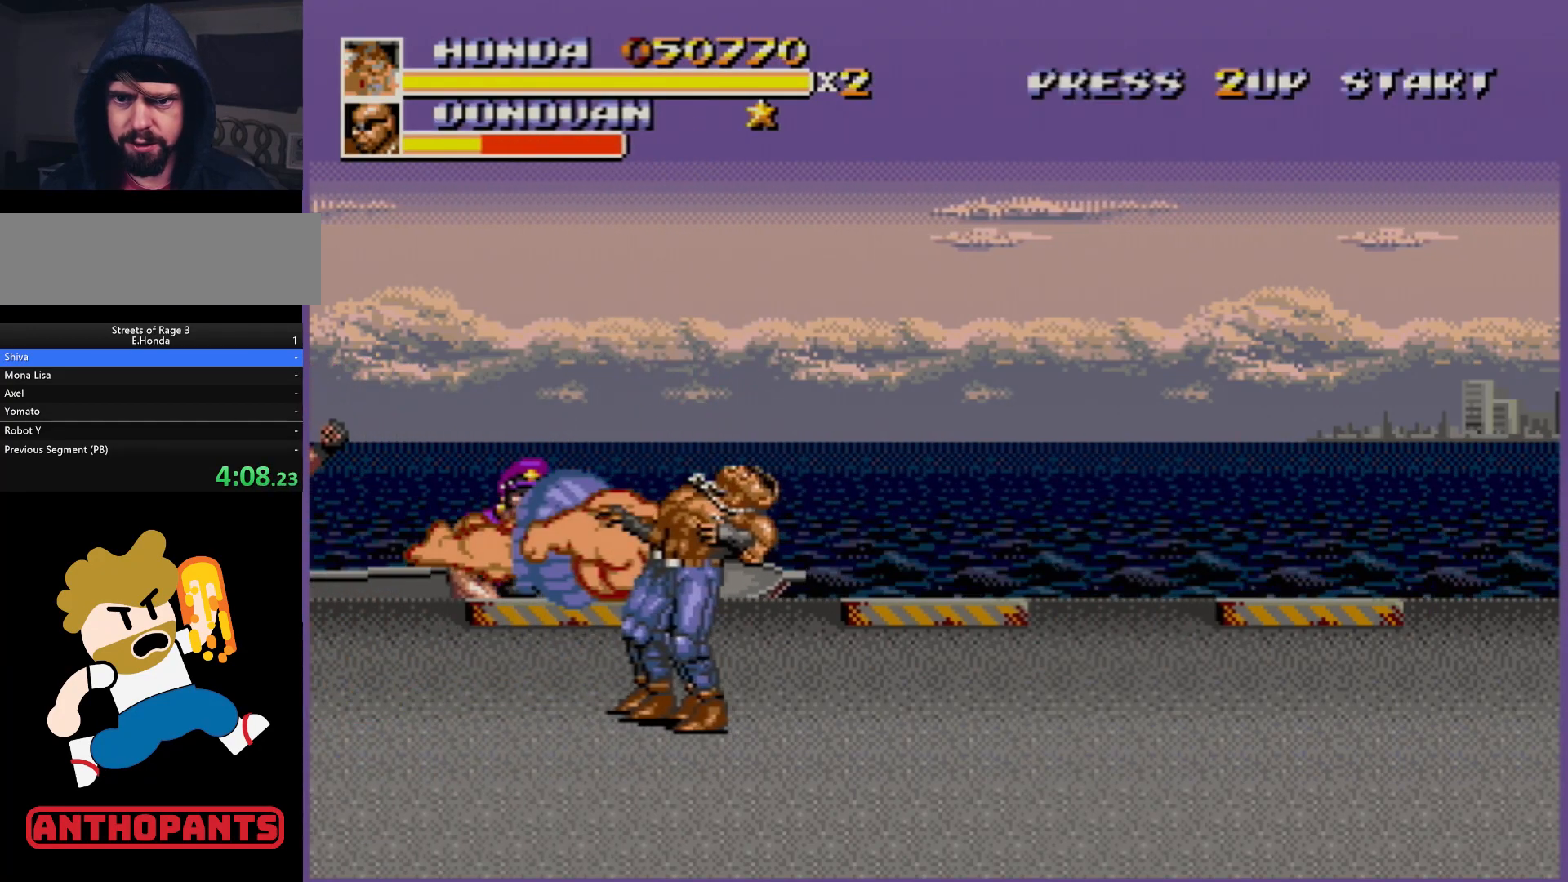
{"buttons": [], "events": []}
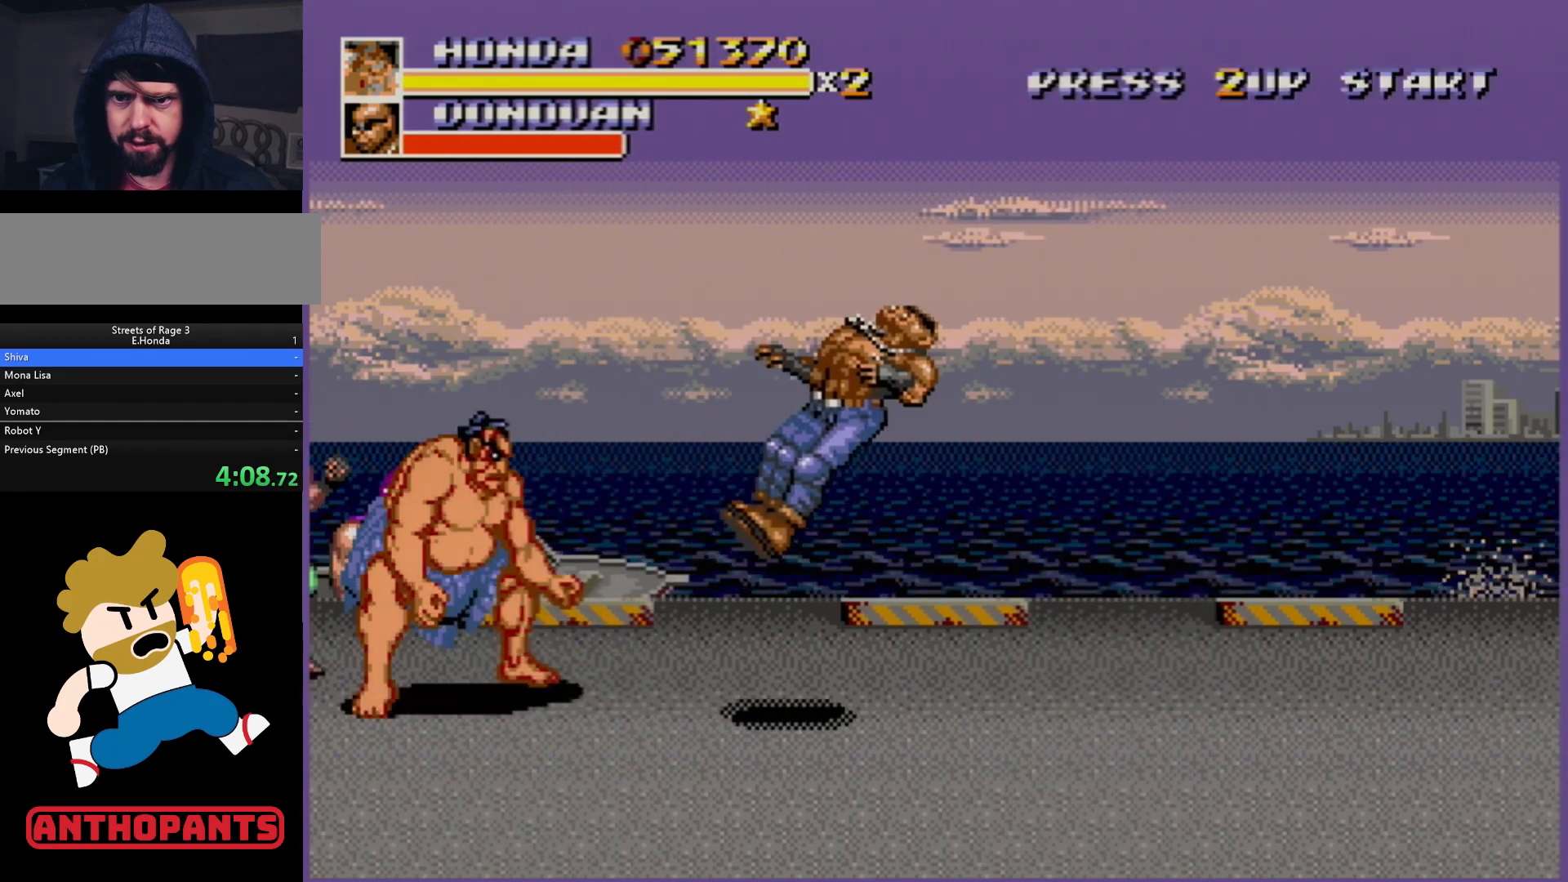
{"buttons": ["DPAD_RIGHT"], "events": [[250, "DPAD_RIGHT", "down"], [317, "DPAD_RIGHT", "up"], [350, "DPAD_RIGHT", "down"]]}
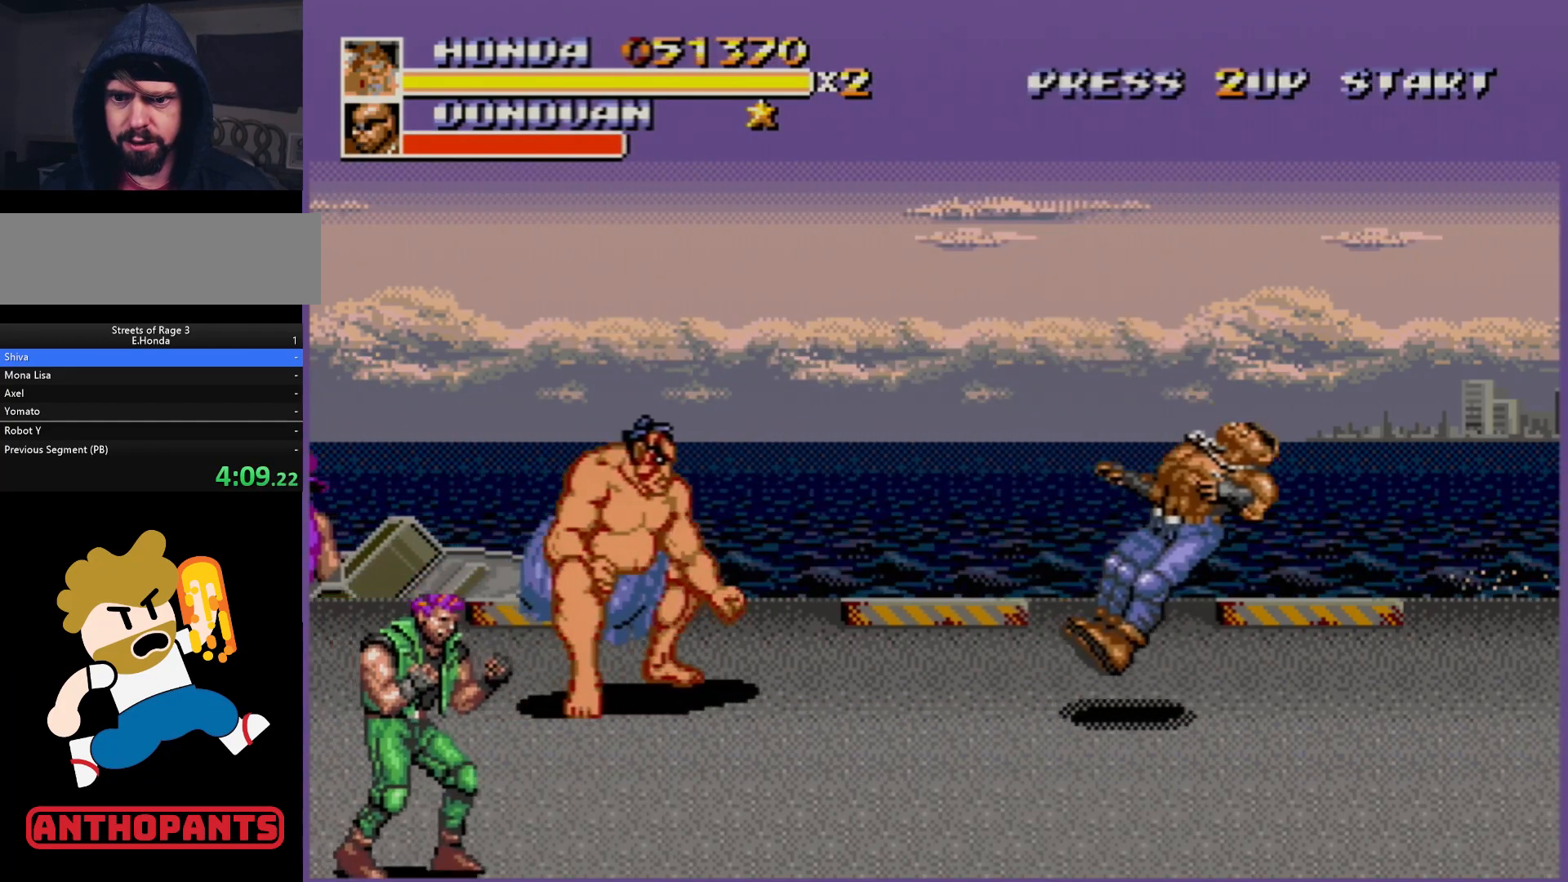
{"buttons": ["DPAD_LEFT"], "events": [[217, "DPAD_RIGHT", "up"], [267, "DPAD_LEFT", "down"]]}
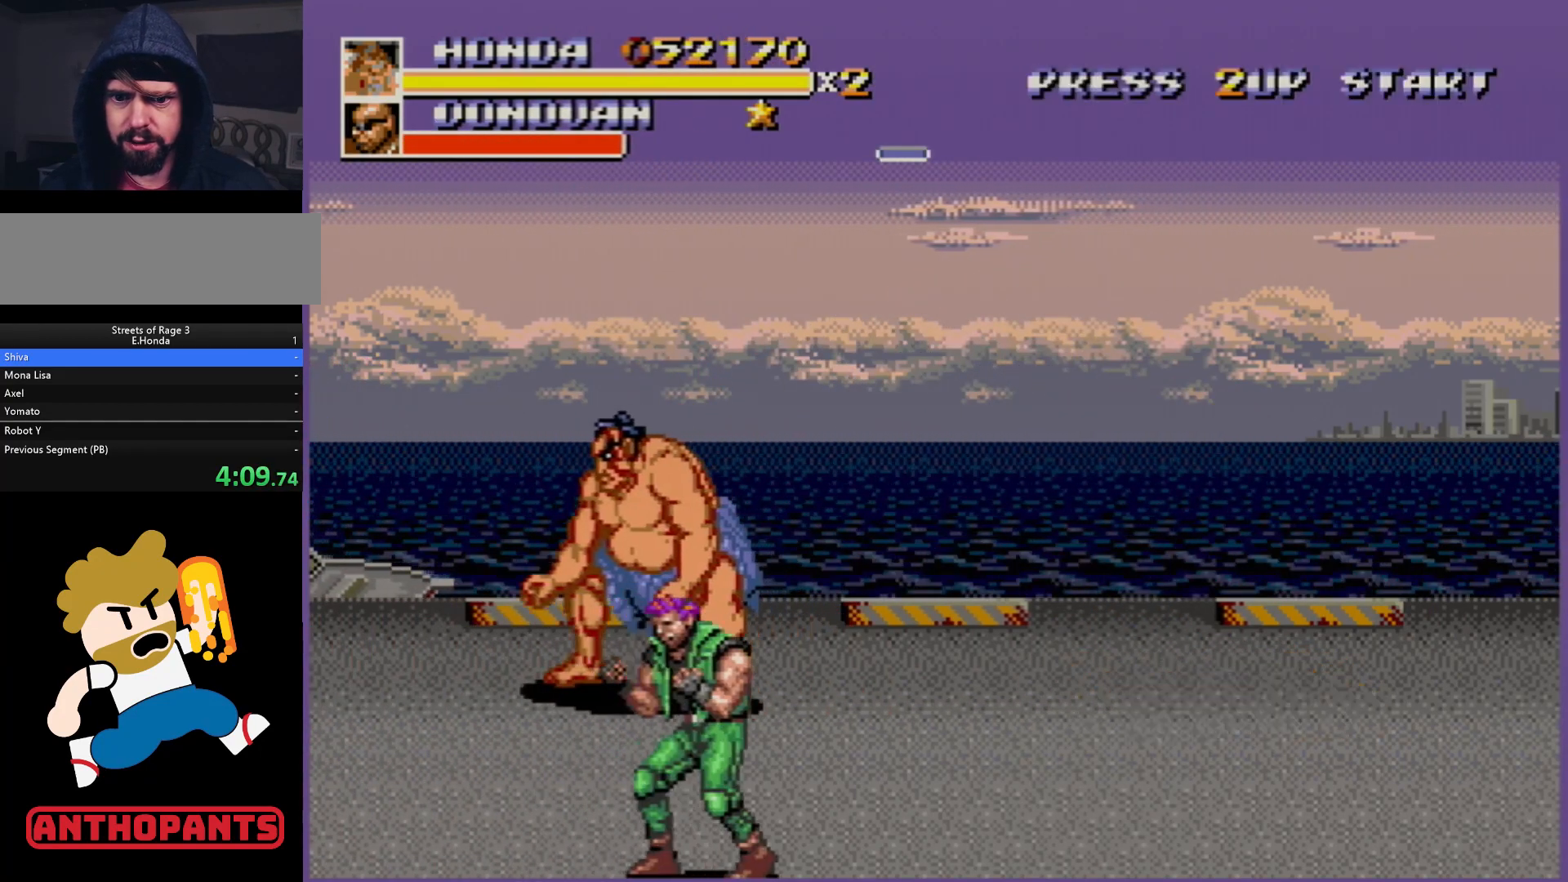
{"buttons": [], "events": [[67, "DPAD_LEFT", "up"], [150, "DPAD_RIGHT", "down"], [250, "DPAD_RIGHT", "up"], [267, "B", "down"], [333, "B", "up"]]}
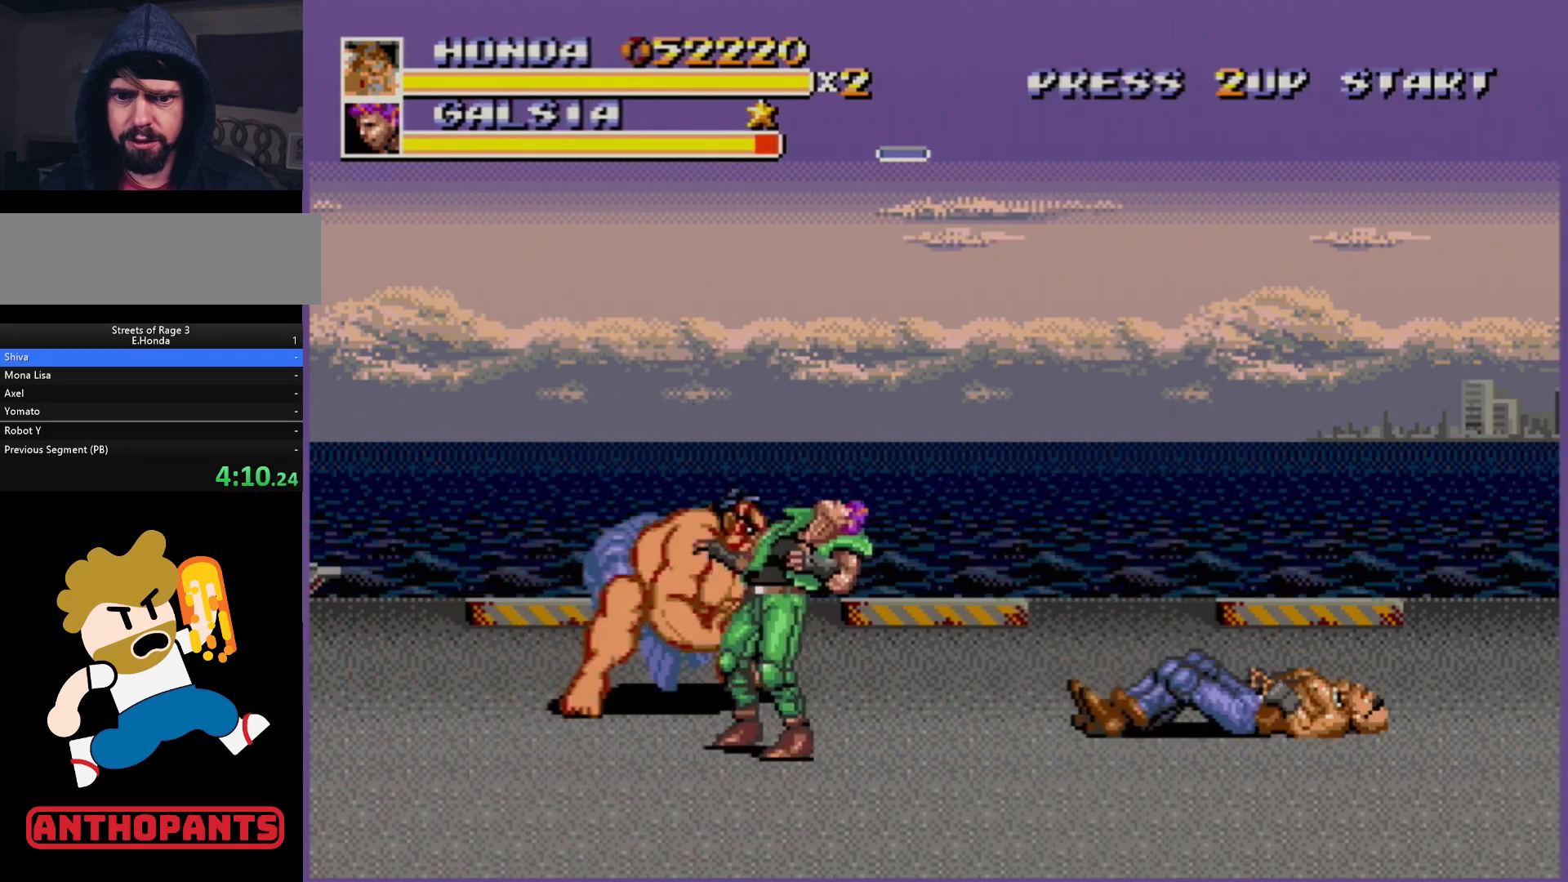
{"buttons": ["B", "DPAD_RIGHT"], "events": [[33, "B", "down"], [150, "B", "up"], [200, "DPAD_RIGHT", "down"], [250, "DPAD_RIGHT", "up"], [300, "DPAD_RIGHT", "down"], [483, "B", "down"]]}
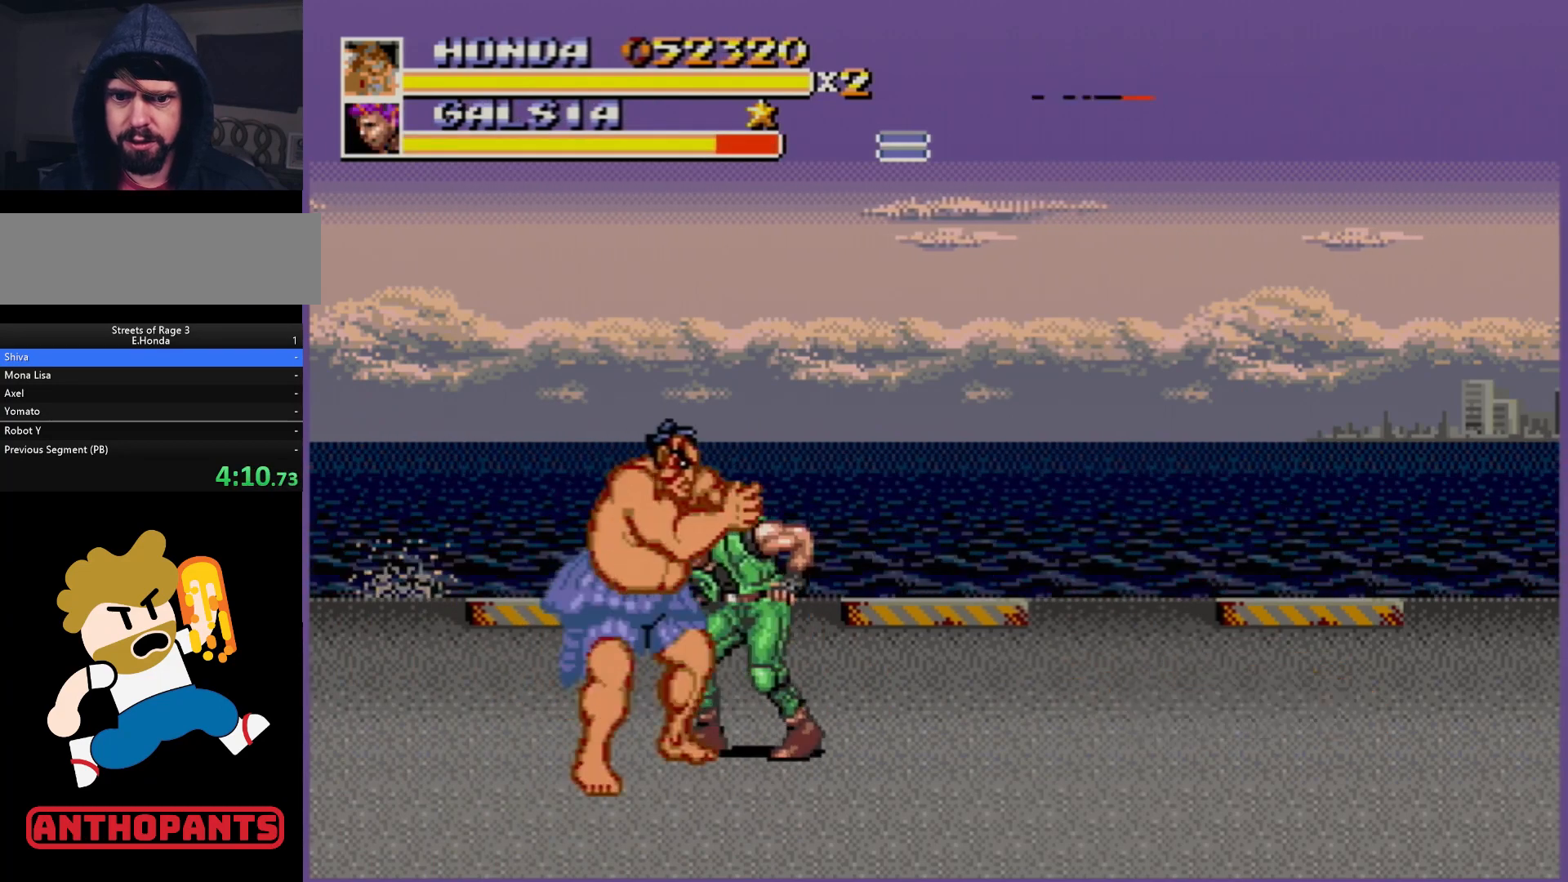
{"buttons": ["B", "DPAD_RIGHT"], "events": [[200, "B", "up"], [317, "B", "down"]]}
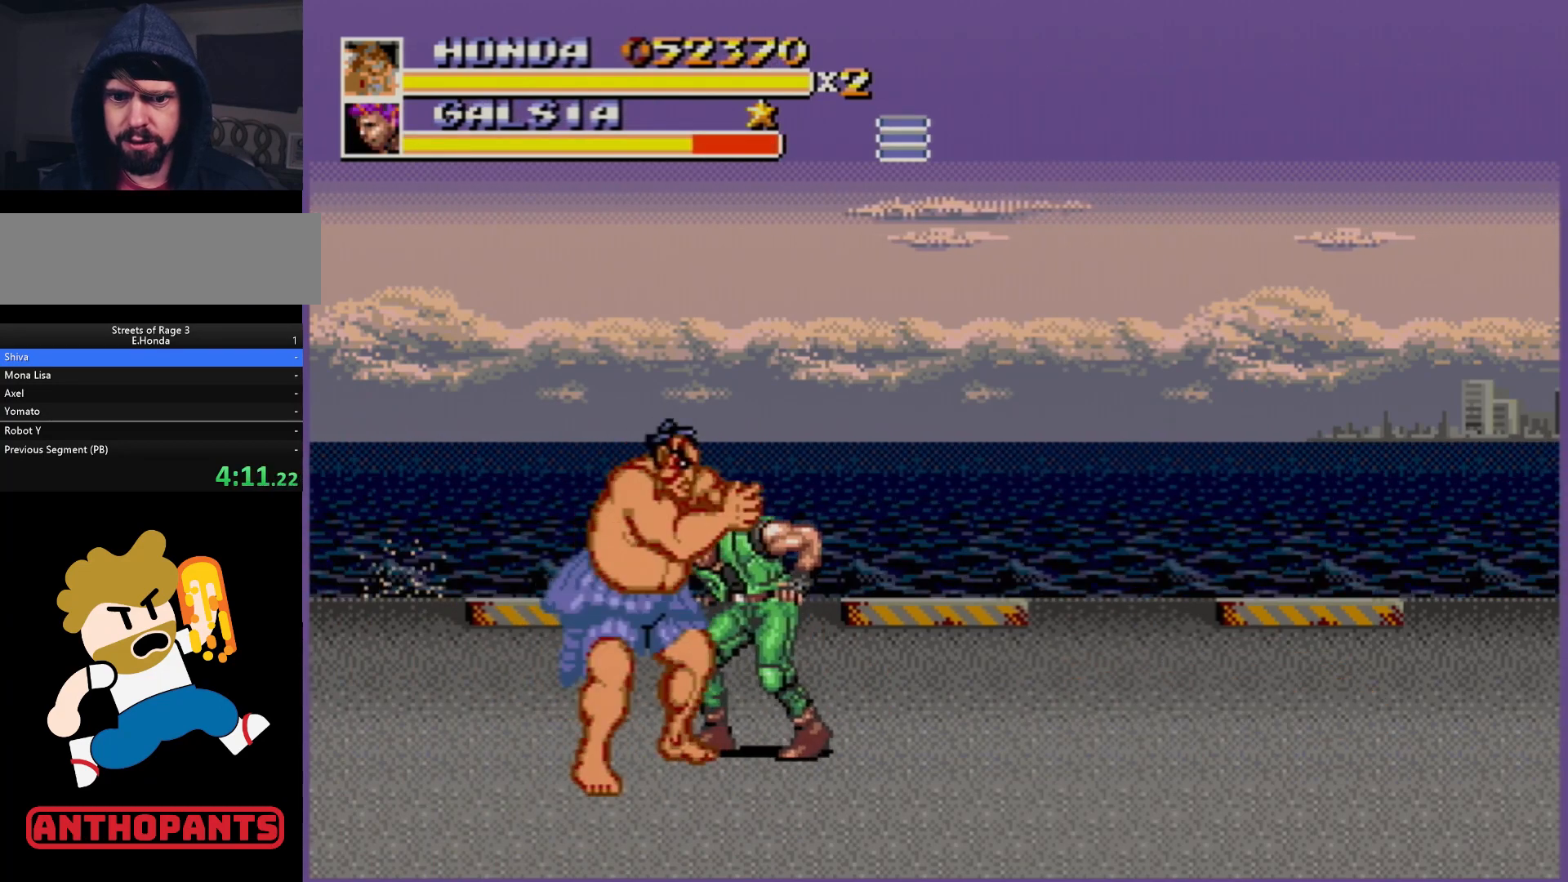
{"buttons": ["B"], "events": [[33, "B", "up"], [167, "B", "down"], [367, "DPAD_RIGHT", "up"], [417, "B", "up"], [483, "B", "down"]]}
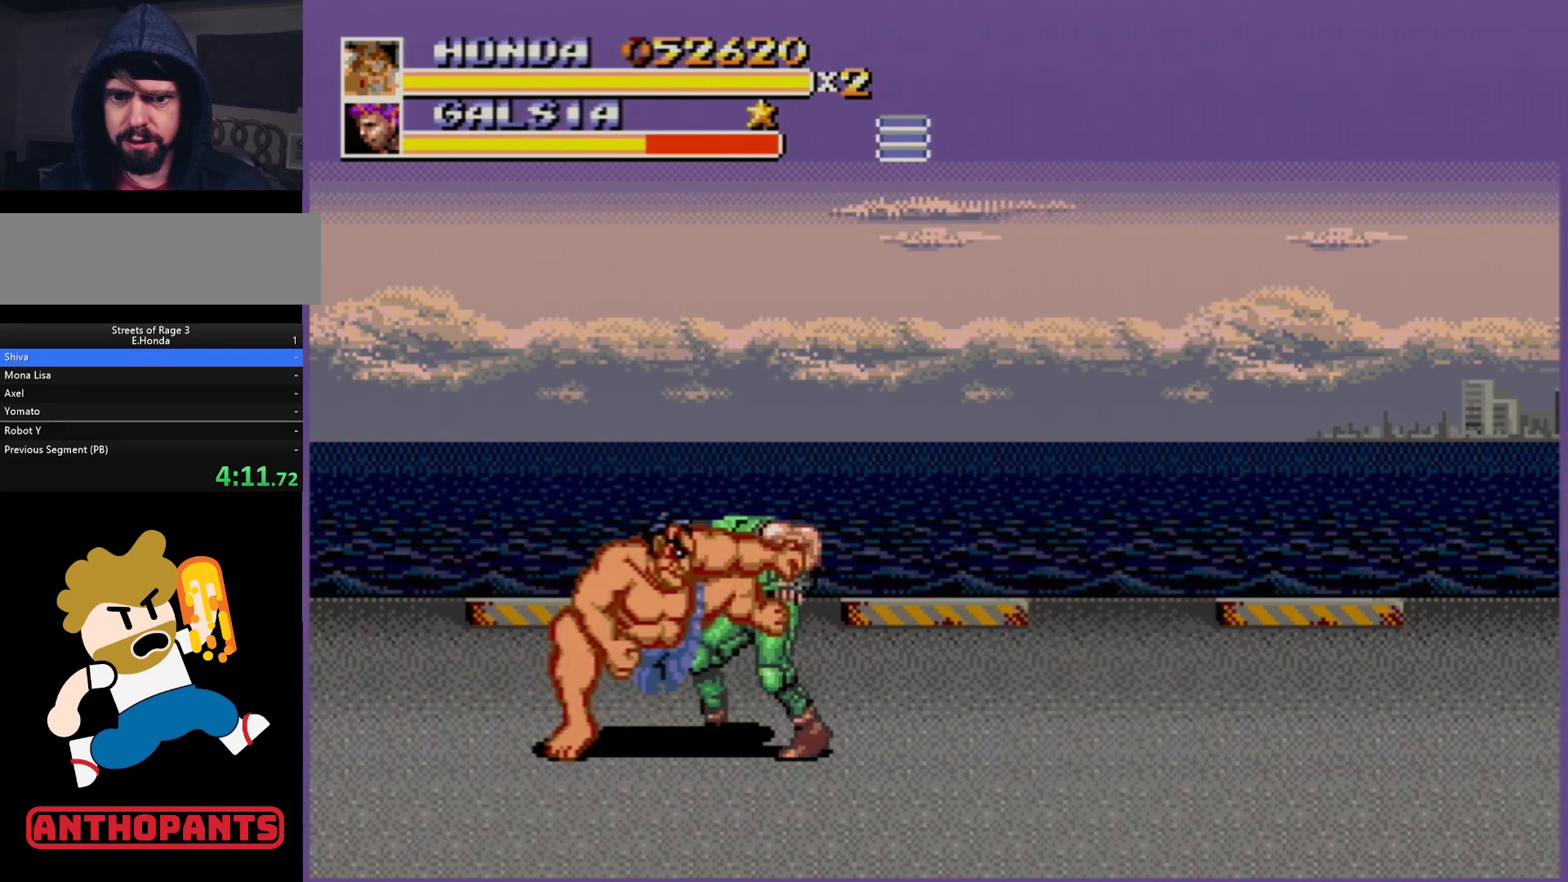
{"buttons": [], "events": [[67, "B", "up"]]}
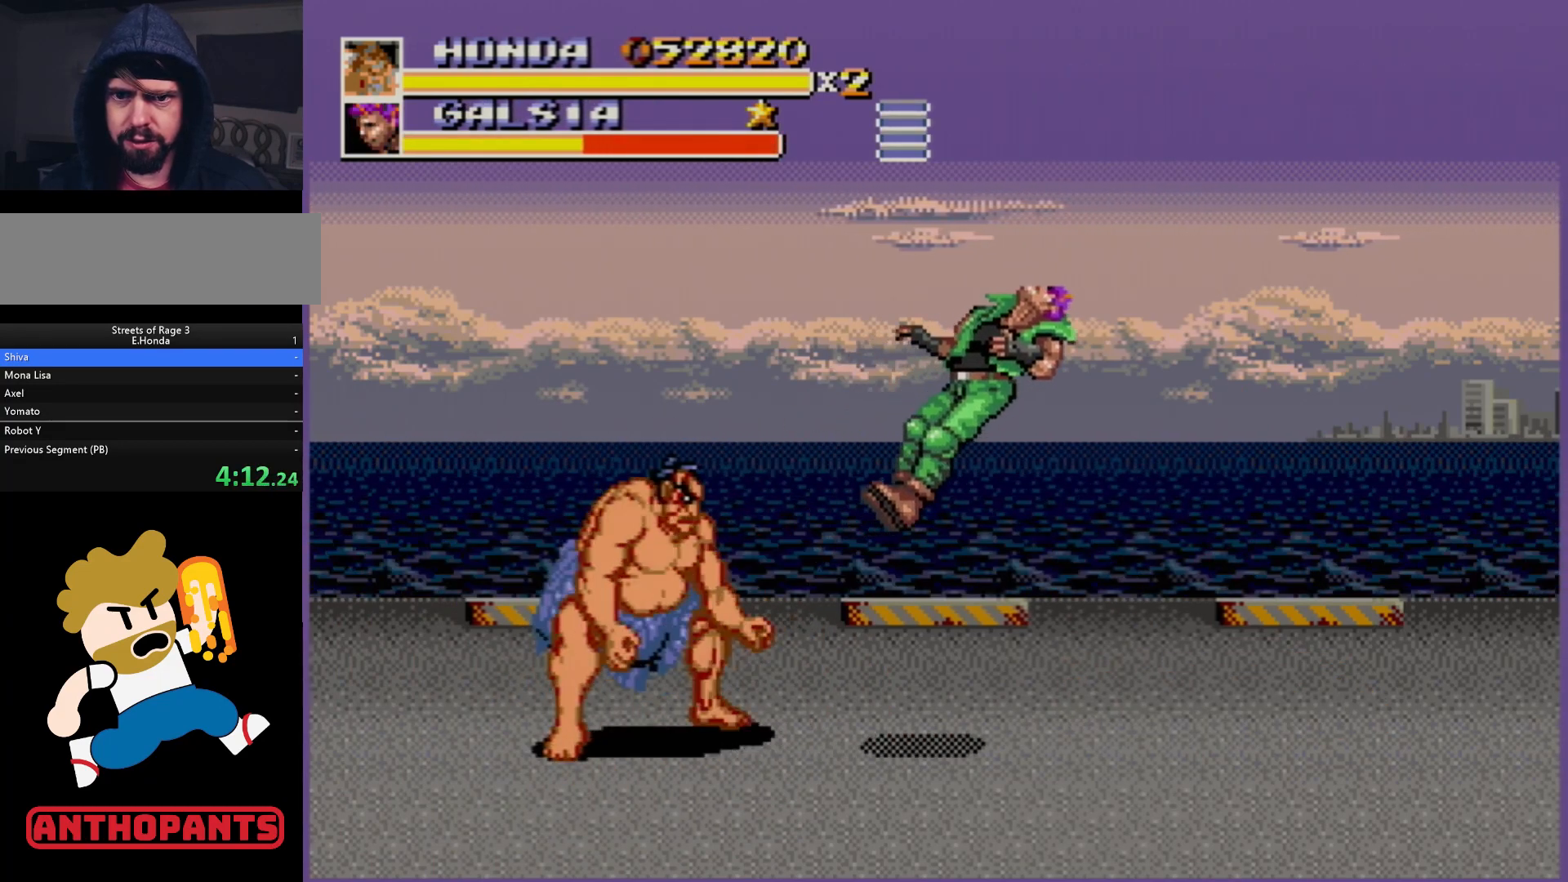
{"buttons": ["DPAD_RIGHT"], "events": [[50, "DPAD_RIGHT", "down"], [133, "DPAD_RIGHT", "up"], [167, "DPAD_RIGHT", "down"]]}
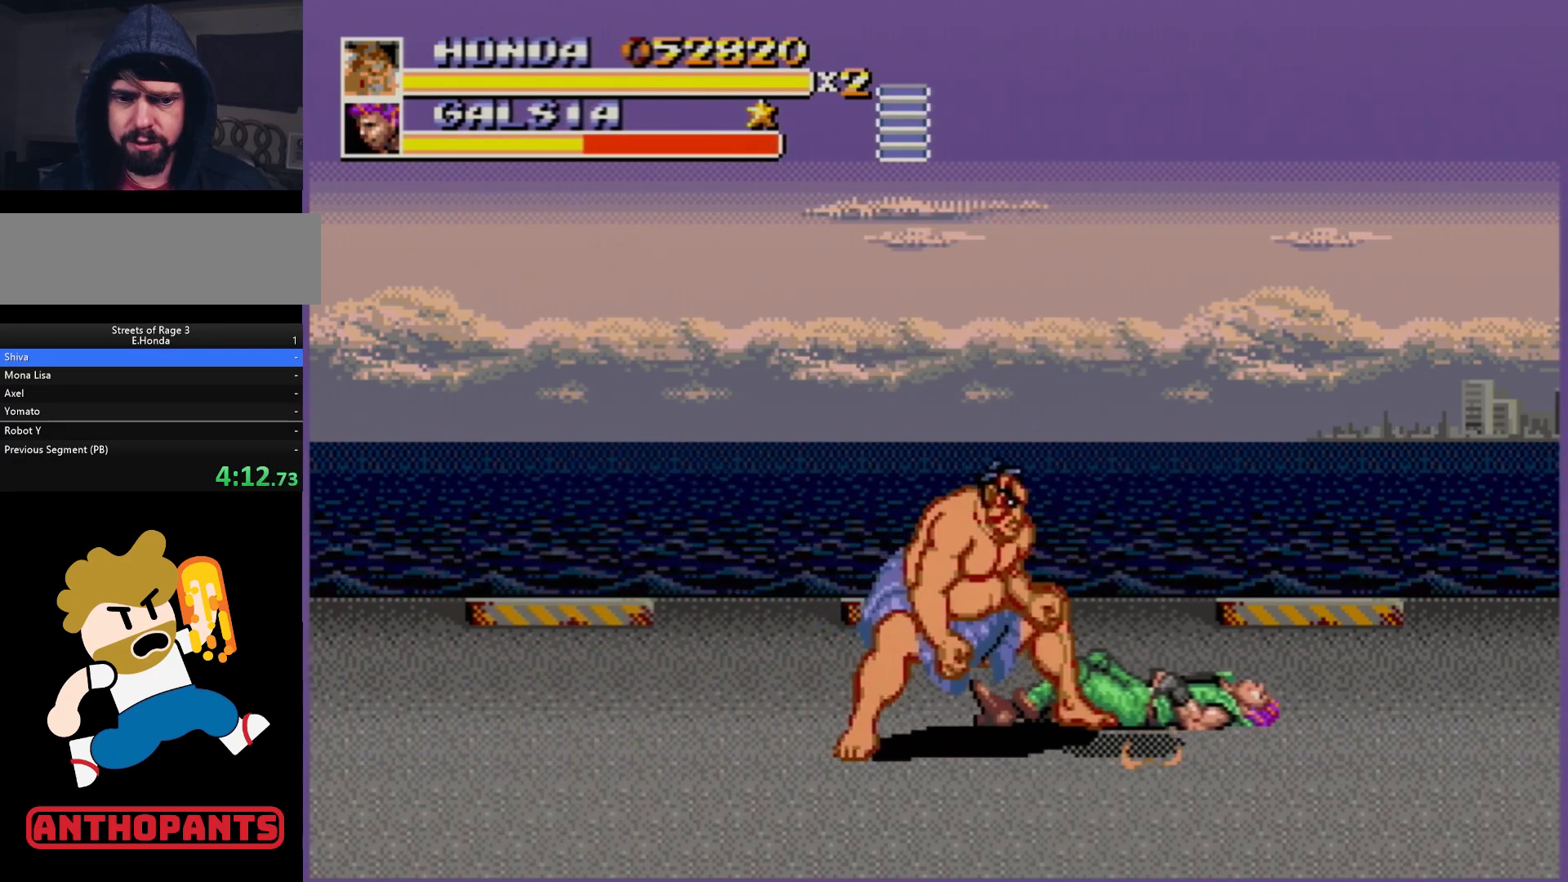
{"buttons": ["DPAD_RIGHT"], "events": []}
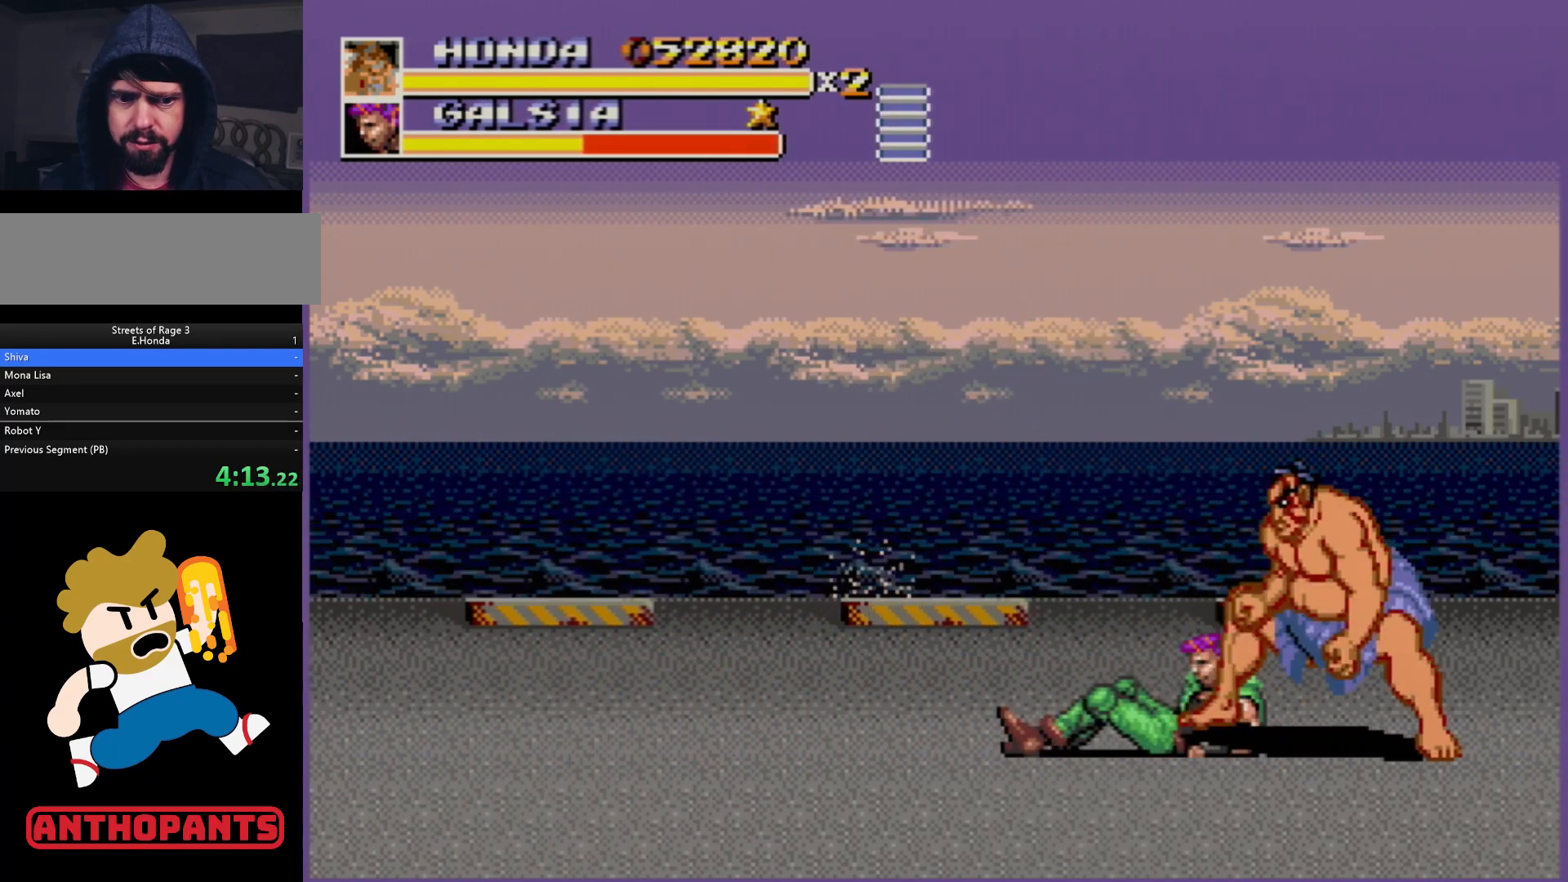
{"buttons": [], "events": [[17, "DPAD_RIGHT", "up"], [33, "DPAD_LEFT", "down"], [150, "DPAD_LEFT", "up"], [417, "B", "down"], [483, "B", "up"]]}
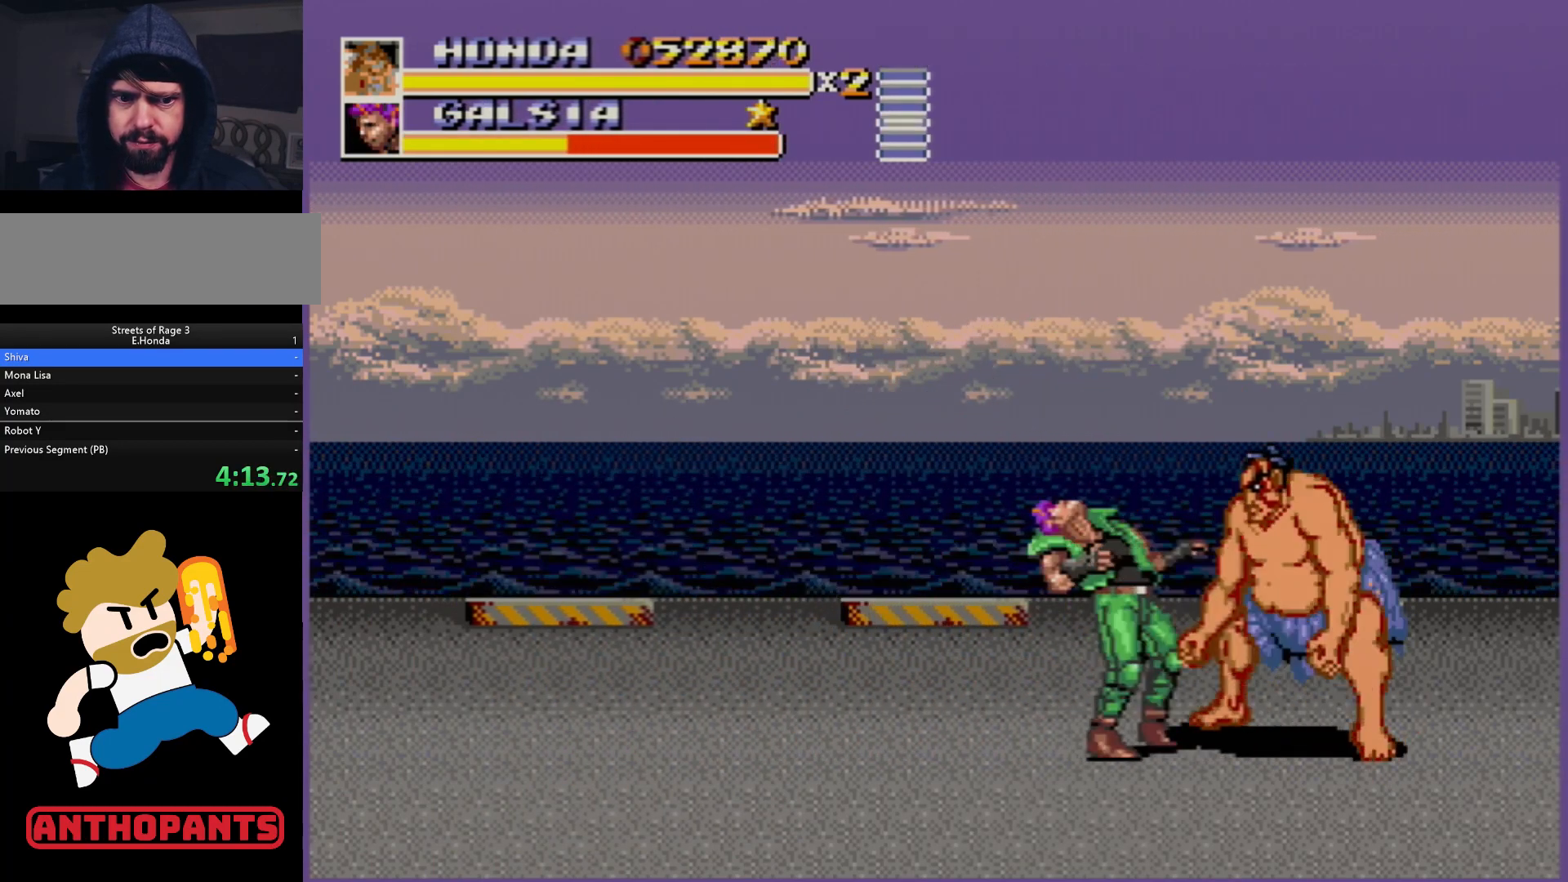
{"buttons": ["B"], "events": [[33, "B", "down"], [83, "B", "up"], [150, "B", "down"], [200, "B", "up"], [267, "B", "down"], [317, "B", "up"], [383, "B", "down"], [433, "B", "up"], [500, "B", "down"]]}
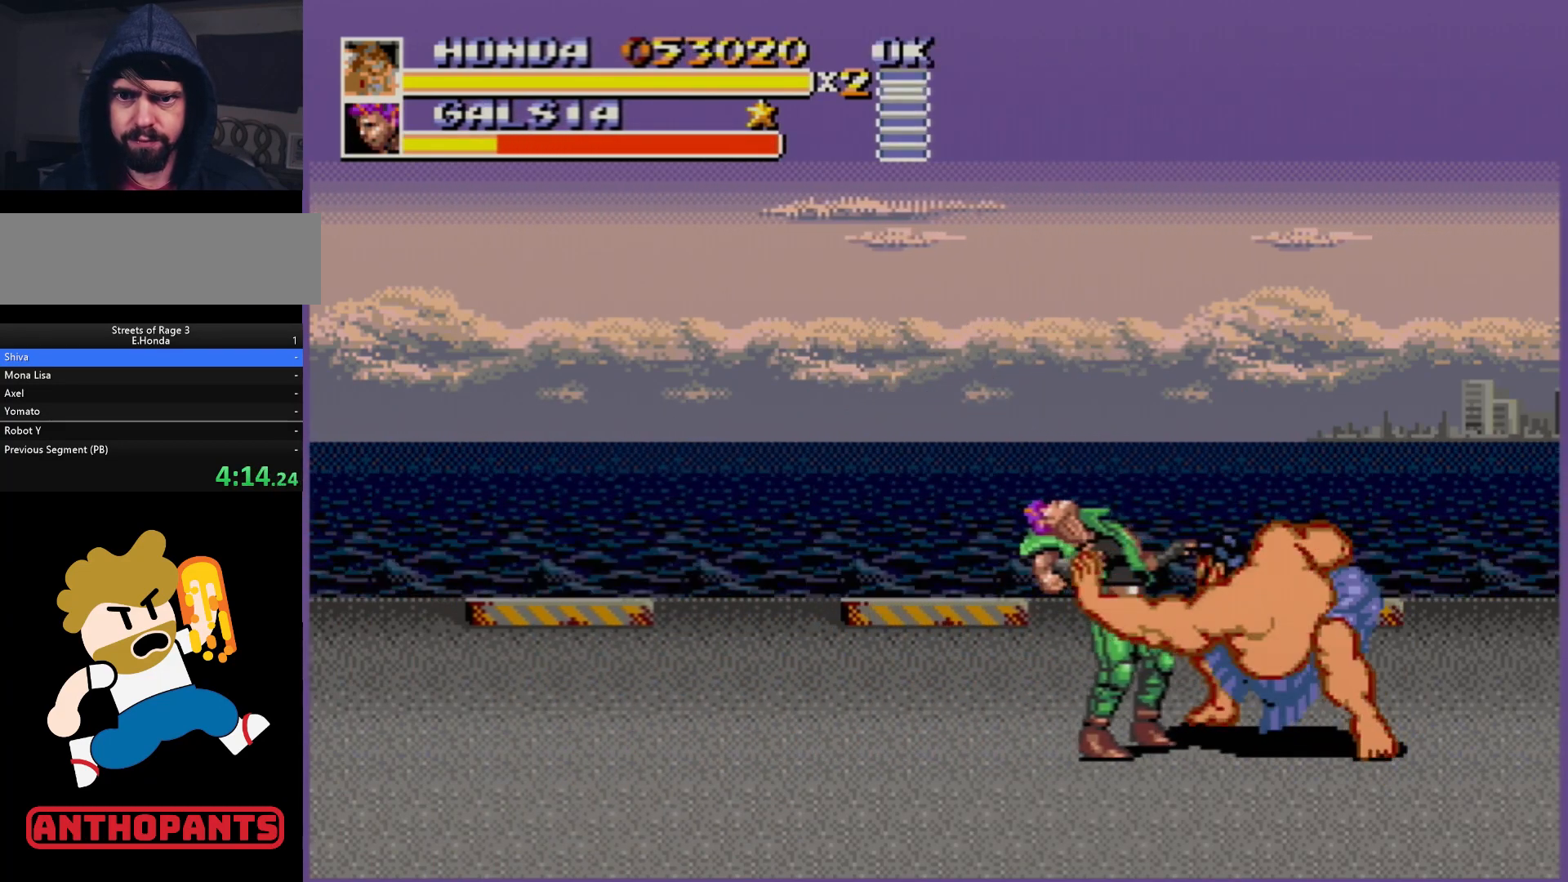
{"buttons": ["B"], "events": [[50, "B", "up"], [117, "B", "down"], [183, "B", "up"], [233, "B", "down"], [283, "B", "up"], [350, "B", "down"], [400, "B", "up"], [467, "B", "down"]]}
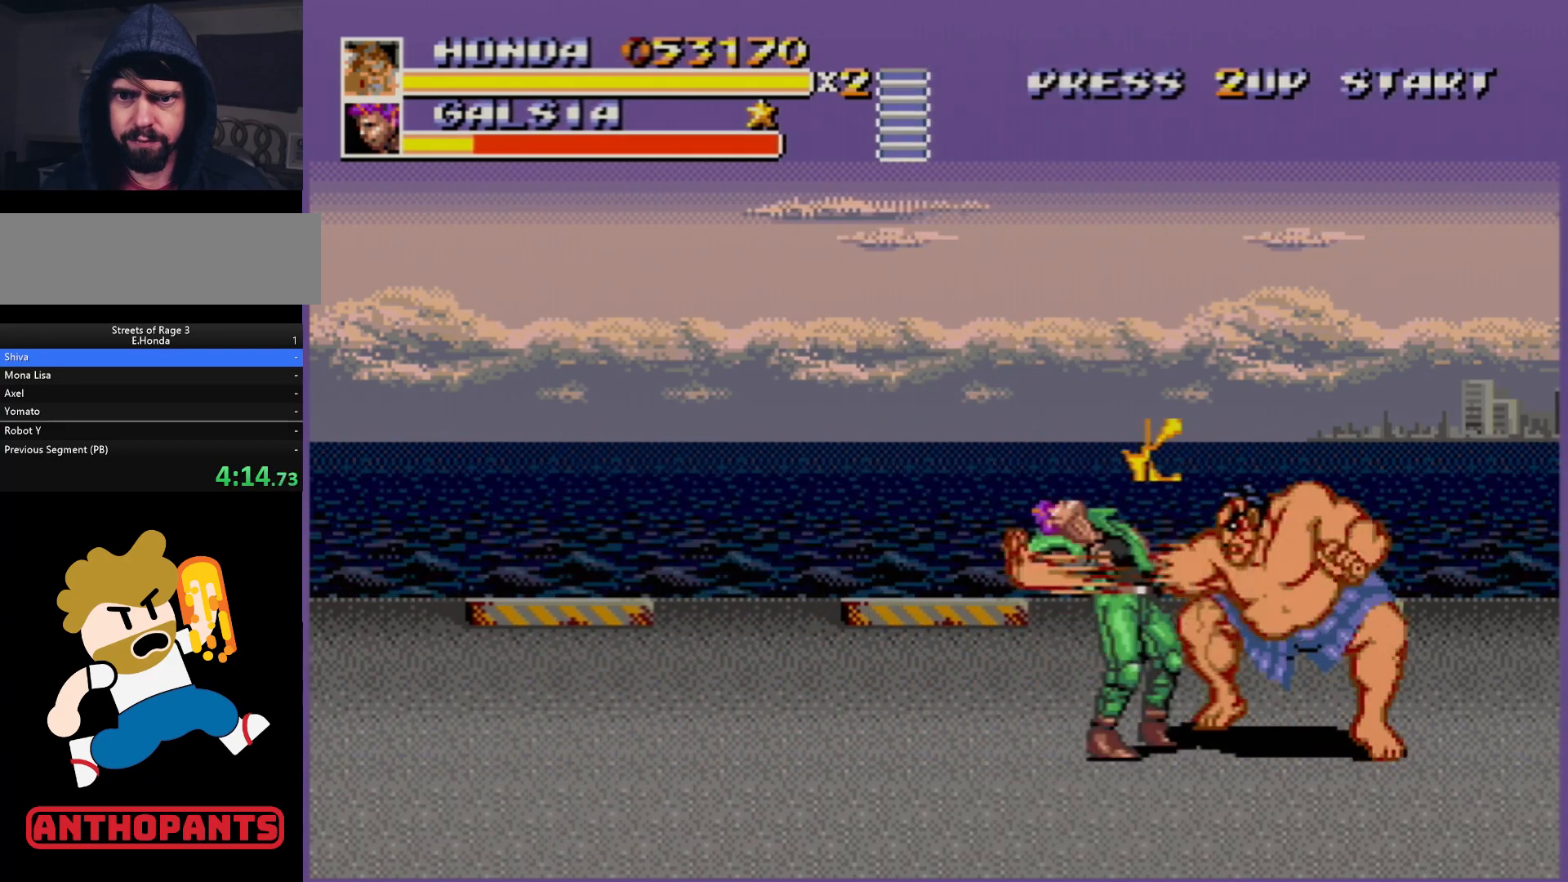
{"buttons": [], "events": [[17, "B", "up"], [67, "B", "down"], [133, "B", "up"], [183, "B", "down"], [250, "B", "up"], [300, "B", "down"], [367, "B", "up"], [417, "B", "down"], [483, "B", "up"]]}
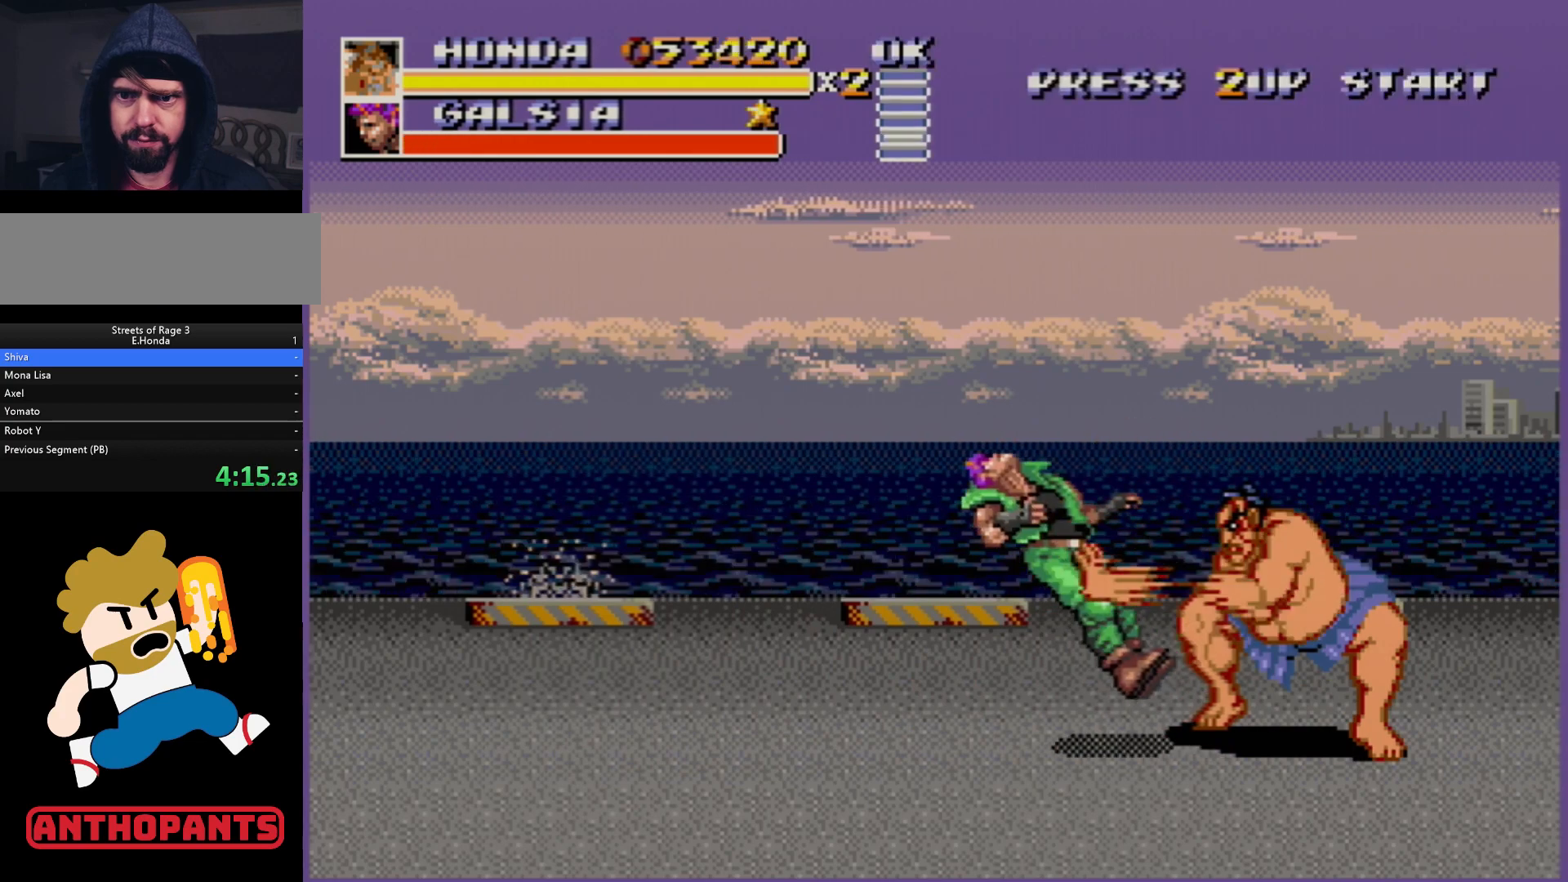
{"buttons": [], "events": [[50, "B", "down"], [100, "B", "up"], [167, "B", "down"], [200, "B", "up"]]}
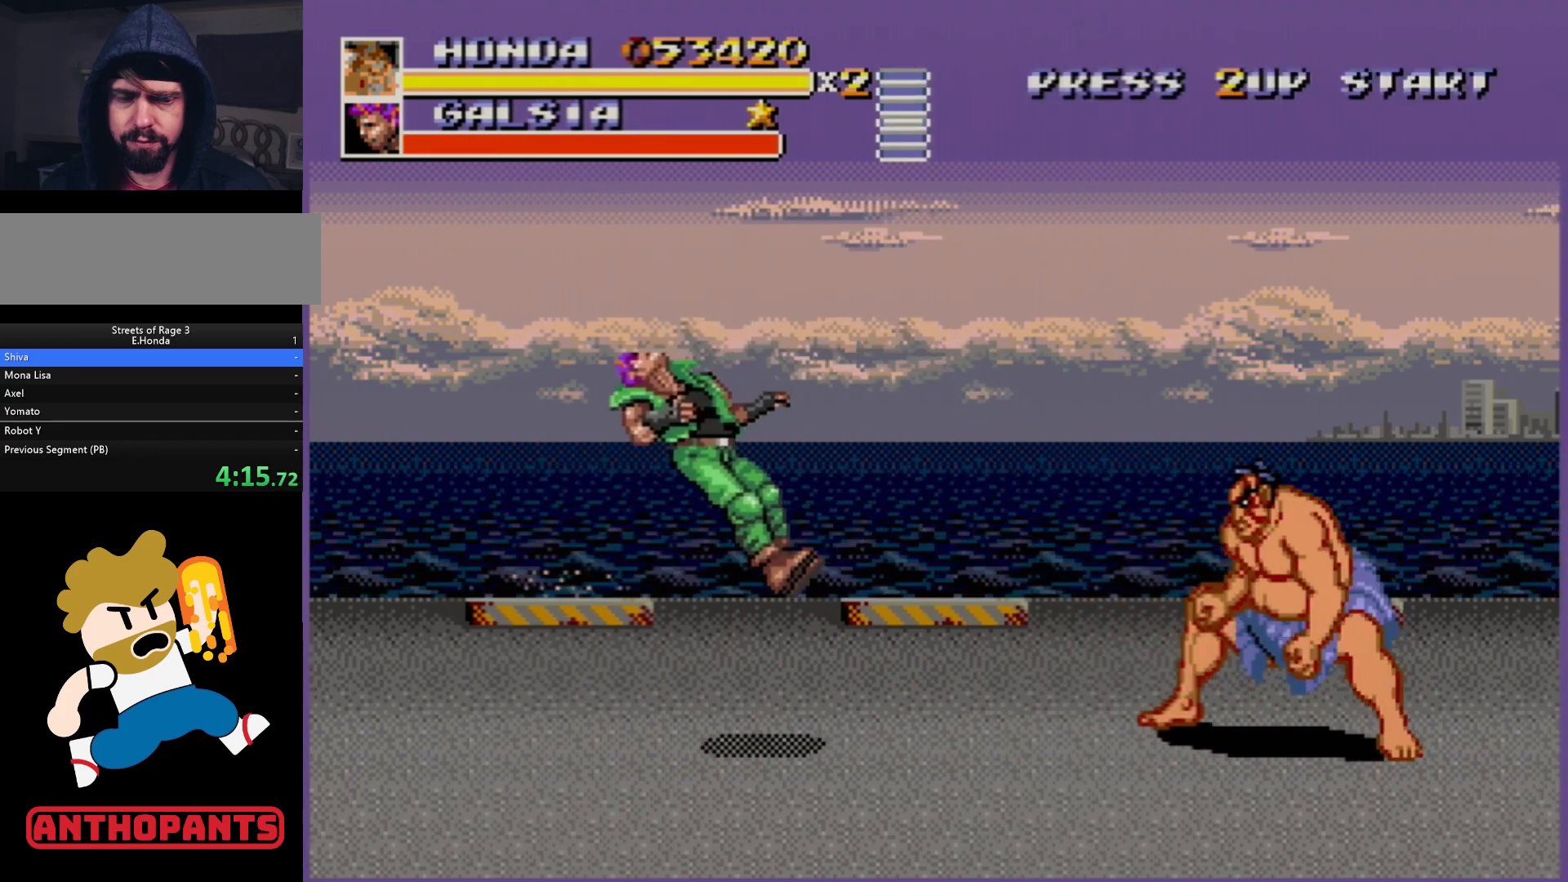
{"buttons": ["DPAD_UP", "DPAD_RIGHT"], "events": [[50, "DPAD_LEFT", "down"], [117, "DPAD_LEFT", "up"], [150, "DPAD_LEFT", "down"], [283, "DPAD_UP", "down"], [383, "DPAD_LEFT", "up"], [450, "DPAD_RIGHT", "down"]]}
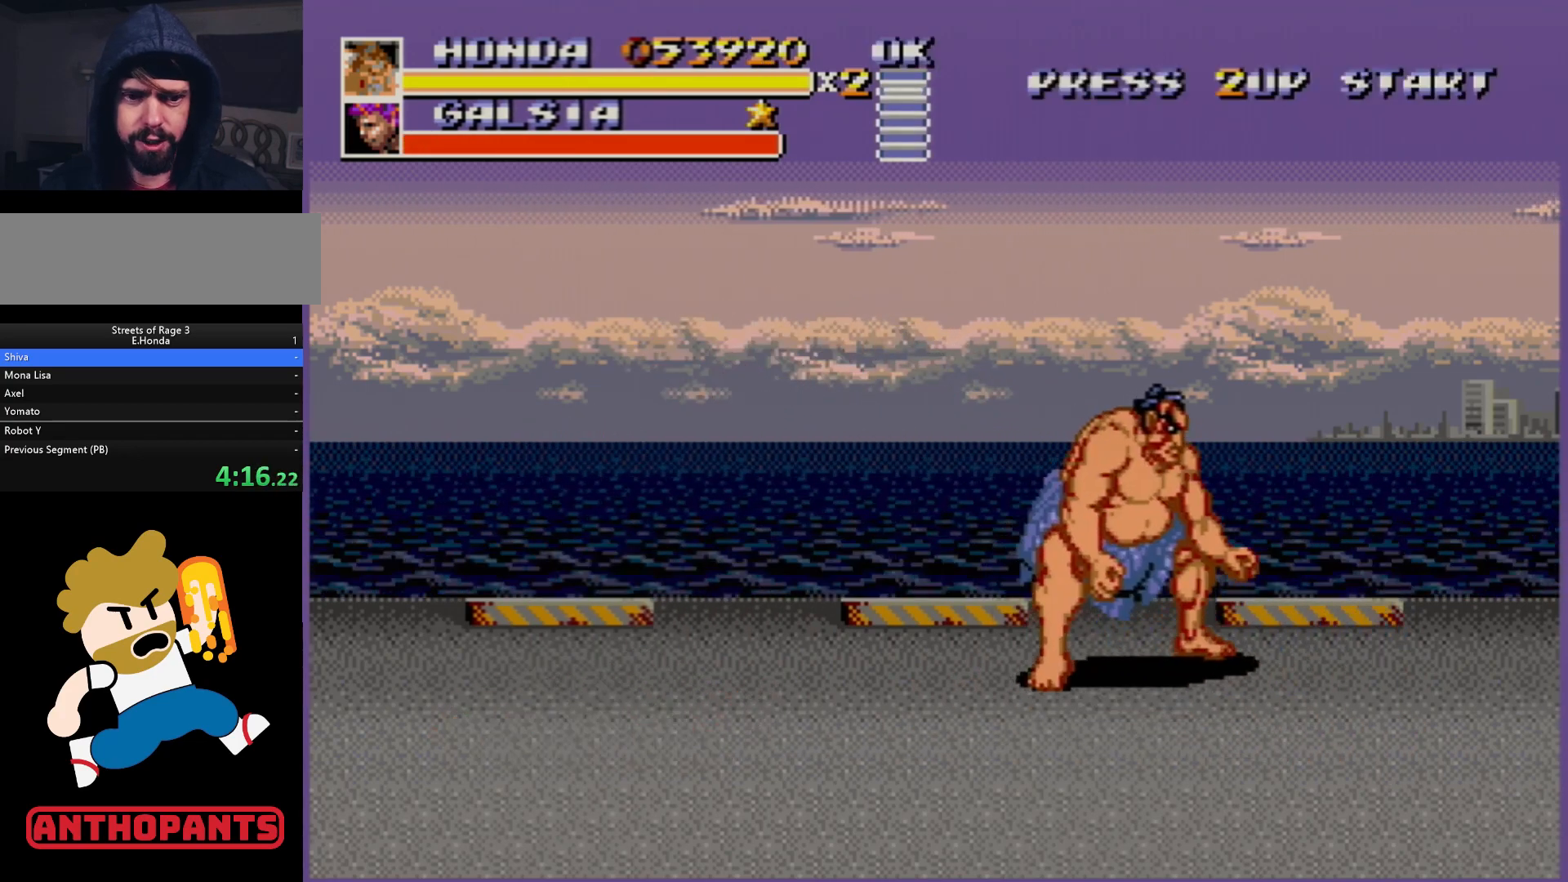
{"buttons": ["DPAD_DOWN"], "events": [[250, "DPAD_UP", "up"], [300, "DPAD_DOWN", "down"], [317, "DPAD_RIGHT", "up"]]}
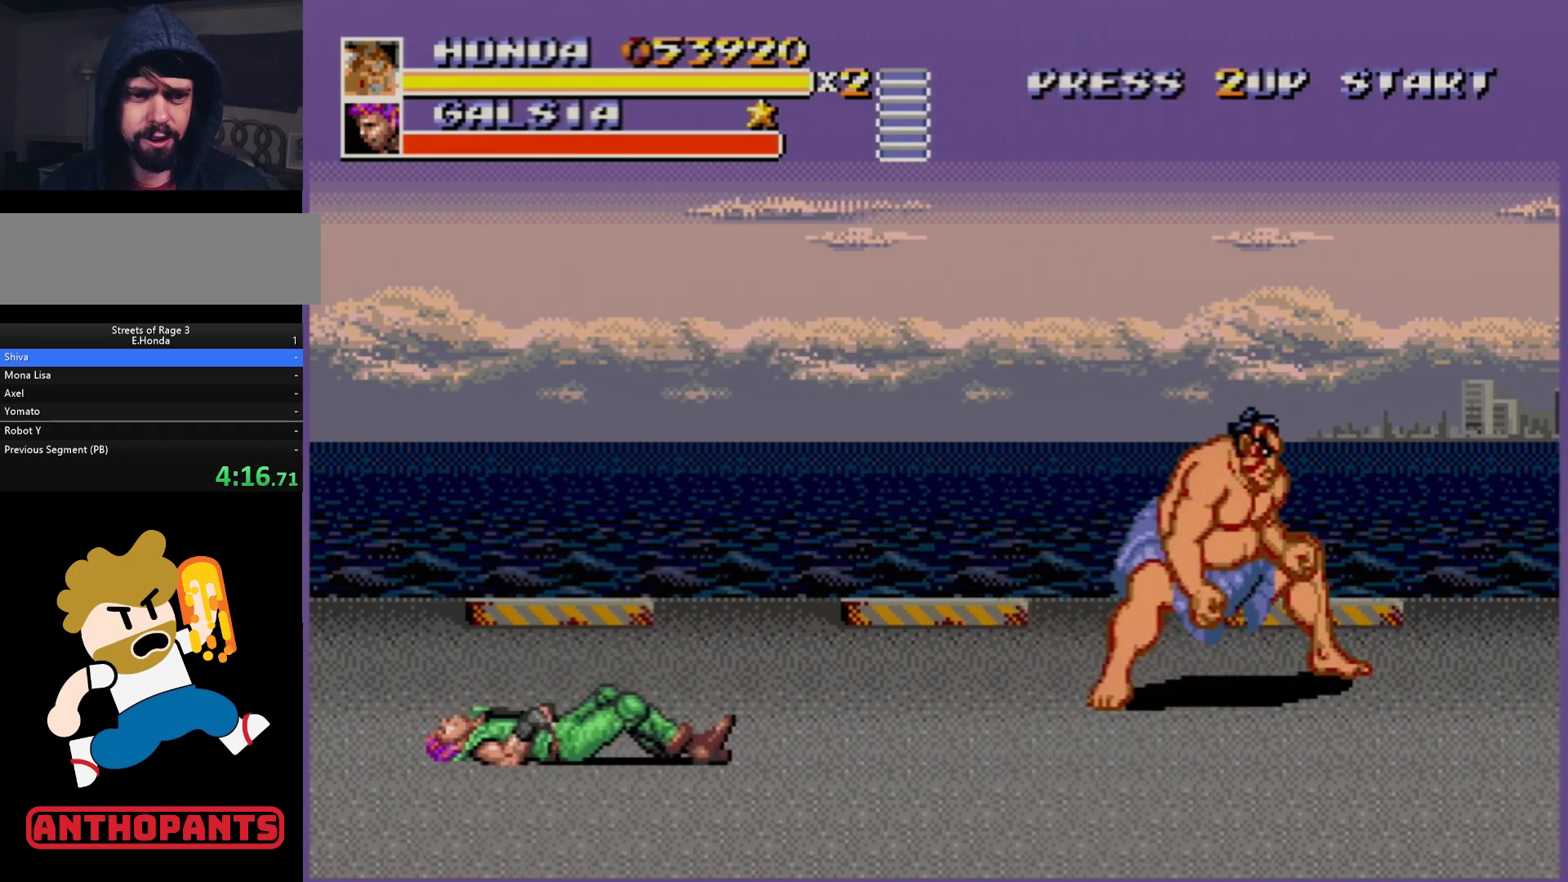
{"buttons": ["DPAD_DOWN", "DPAD_RIGHT"], "events": [[183, "DPAD_RIGHT", "down"]]}
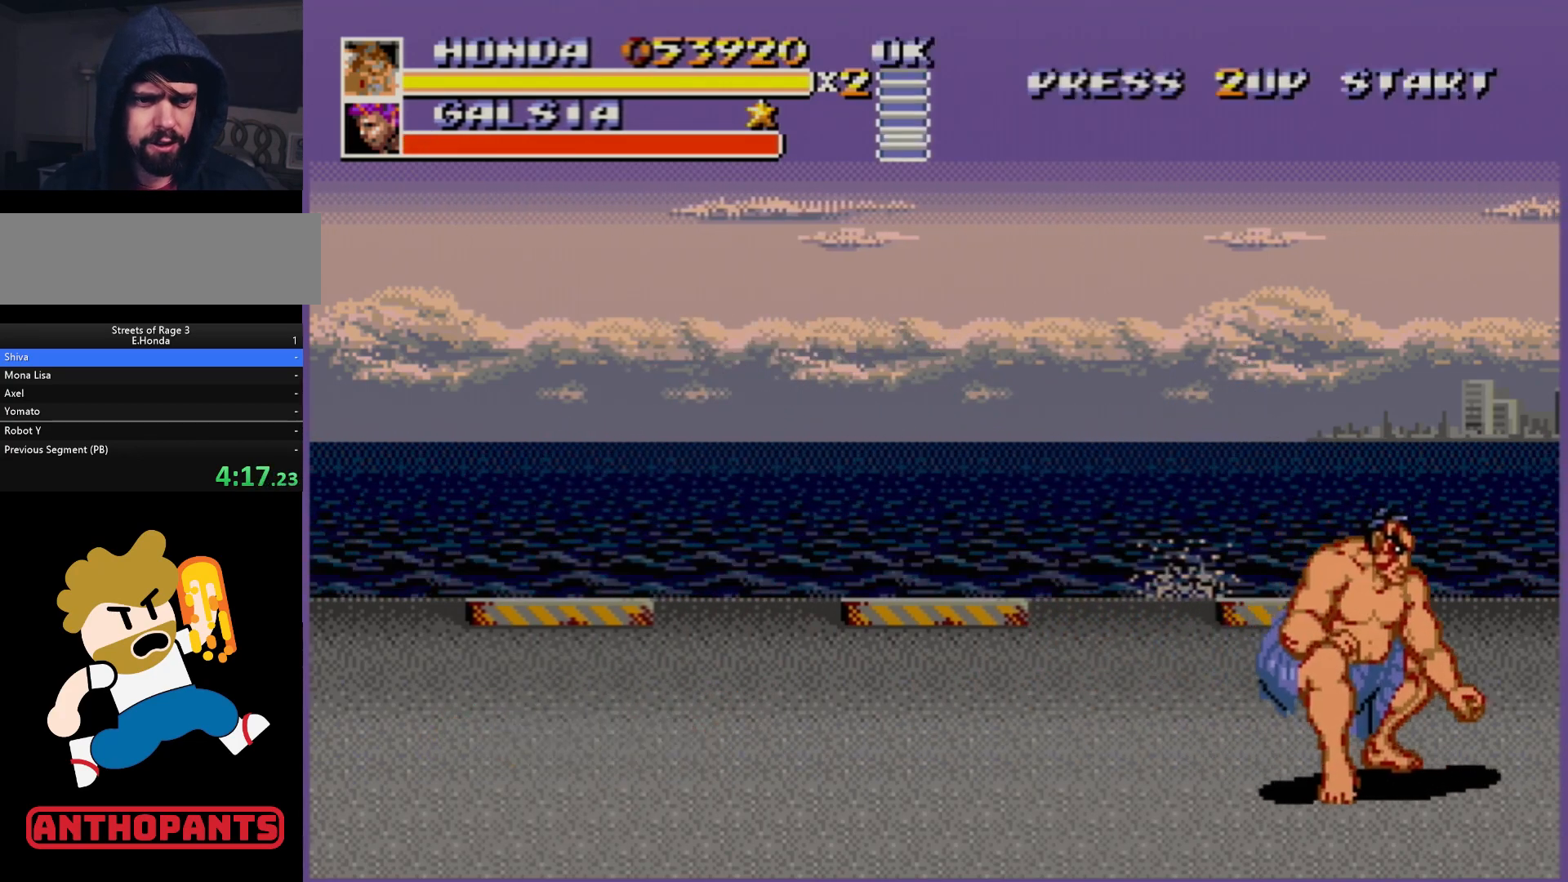
{"buttons": ["DPAD_DOWN"], "events": [[333, "DPAD_RIGHT", "up"]]}
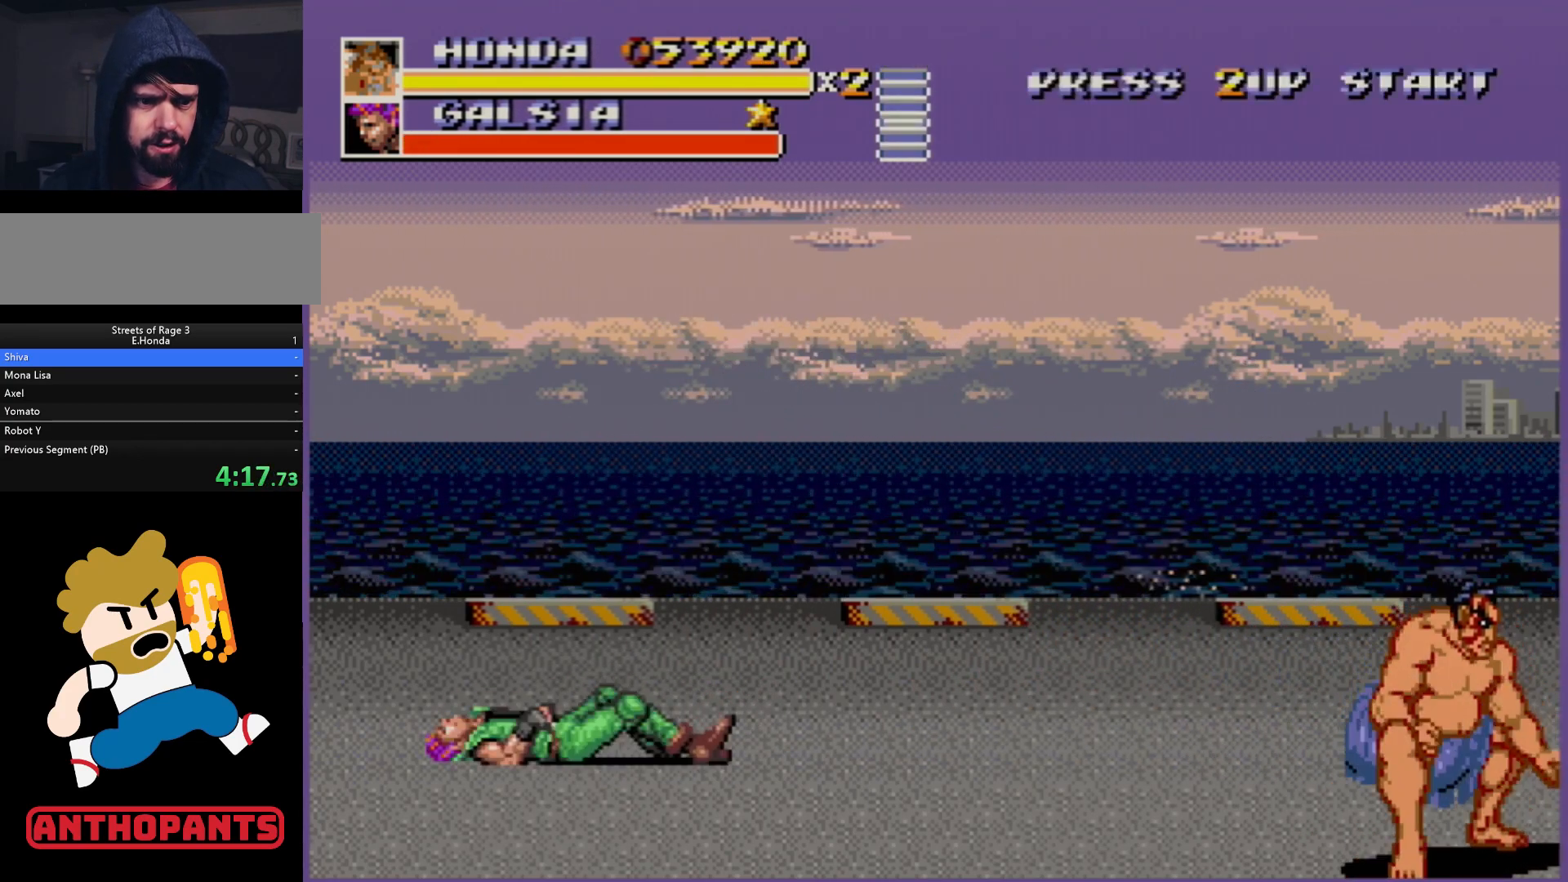
{"buttons": [], "events": [[67, "DPAD_DOWN", "up"], [250, "DPAD_UP", "down"], [350, "DPAD_UP", "up"]]}
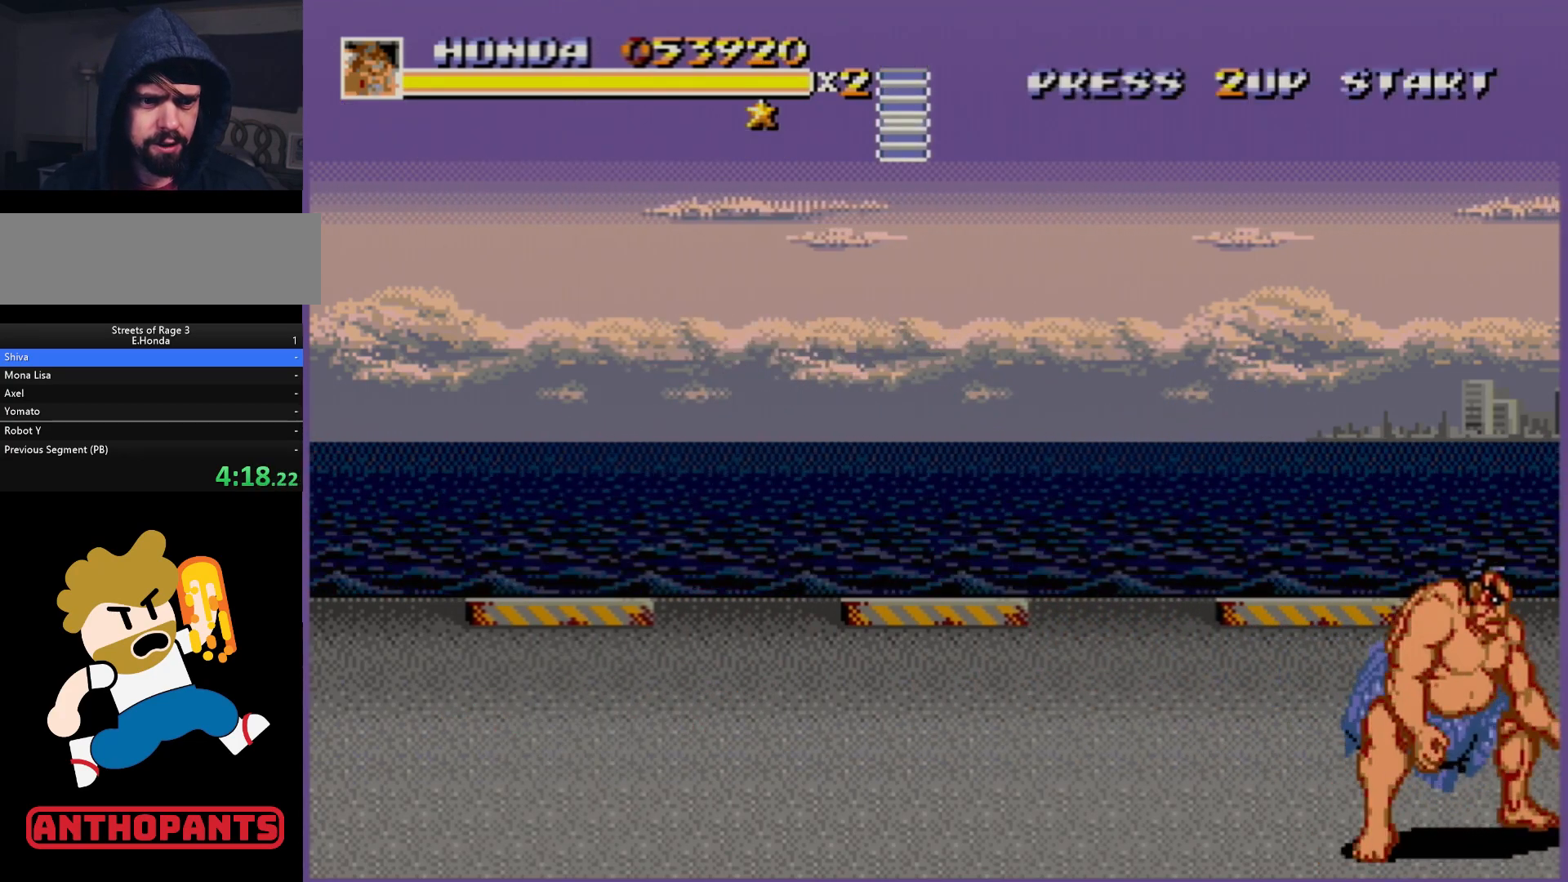
{"buttons": ["DPAD_RIGHT"], "events": [[100, "DPAD_RIGHT", "down"], [167, "DPAD_RIGHT", "up"], [267, "DPAD_RIGHT", "down"]]}
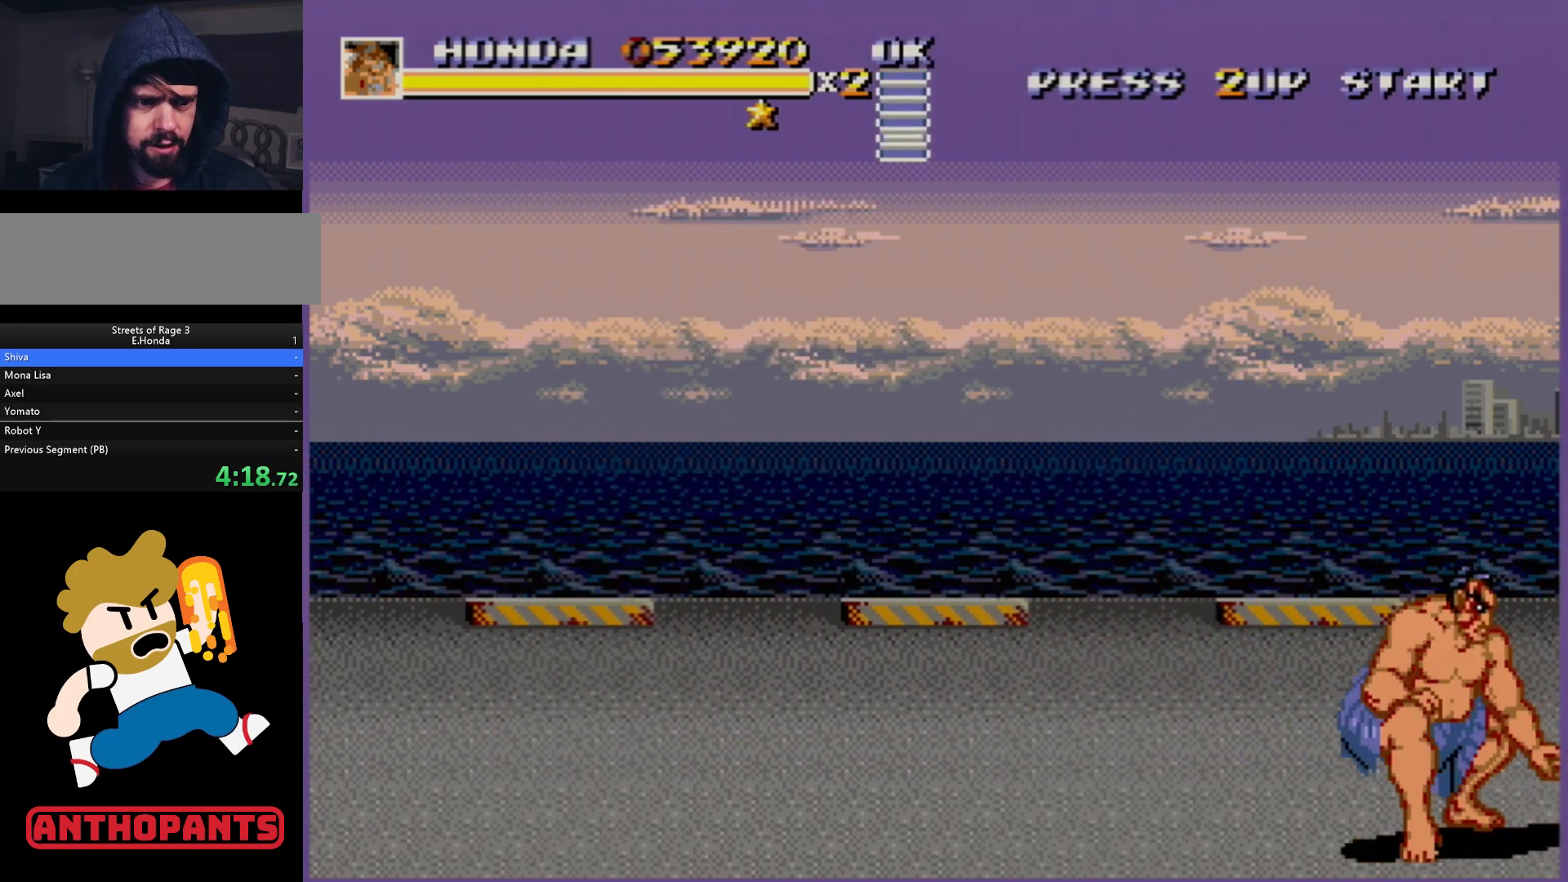
{"buttons": ["DPAD_RIGHT"], "events": []}
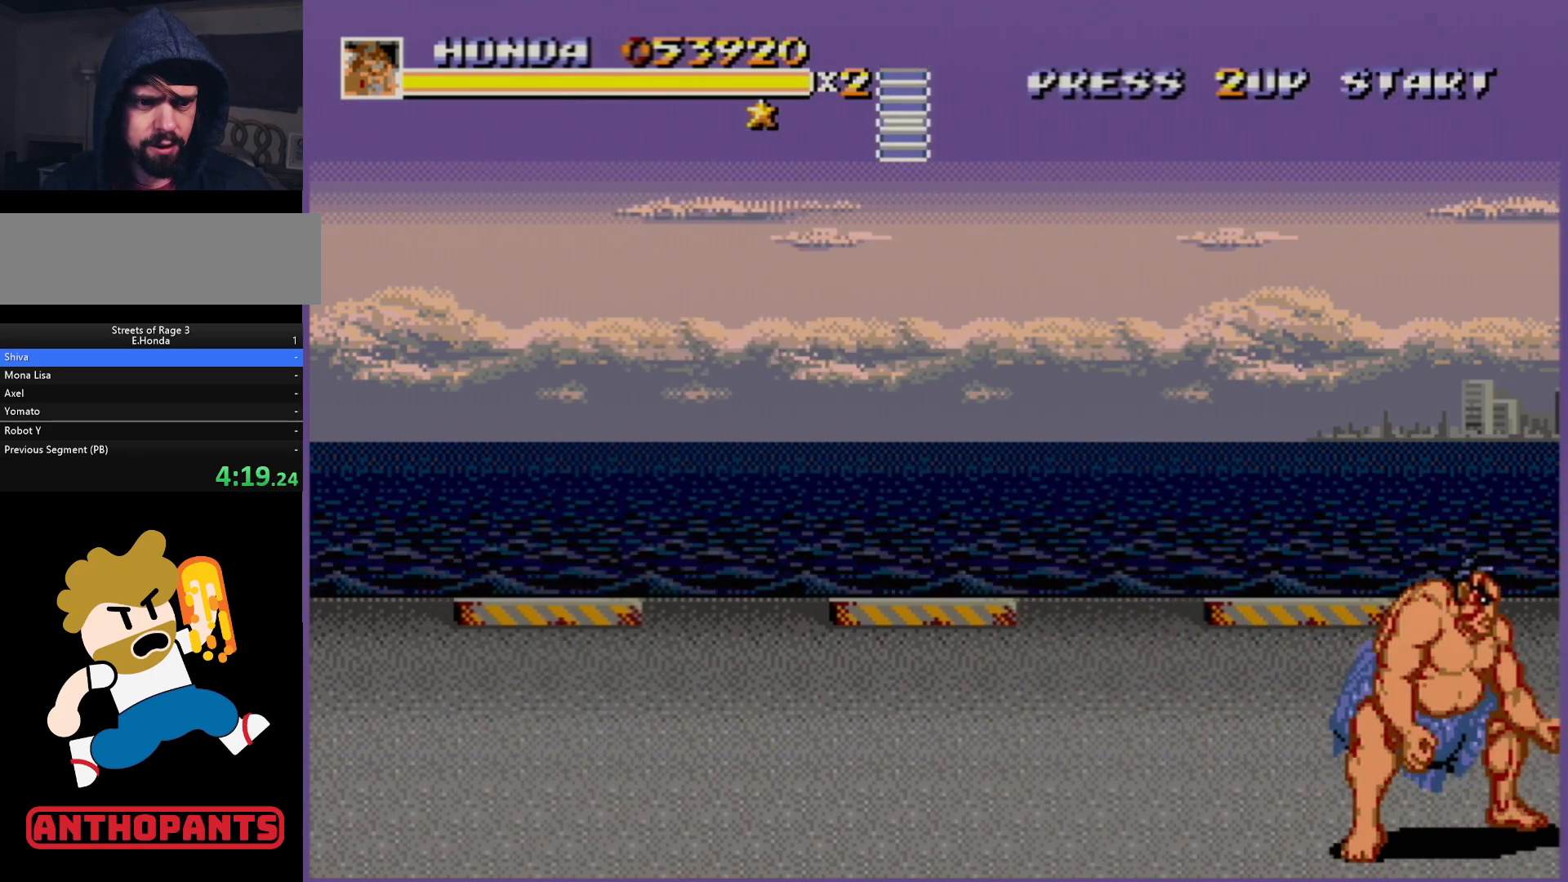
{"buttons": ["B", "DPAD_RIGHT"], "events": [[483, "B", "down"]]}